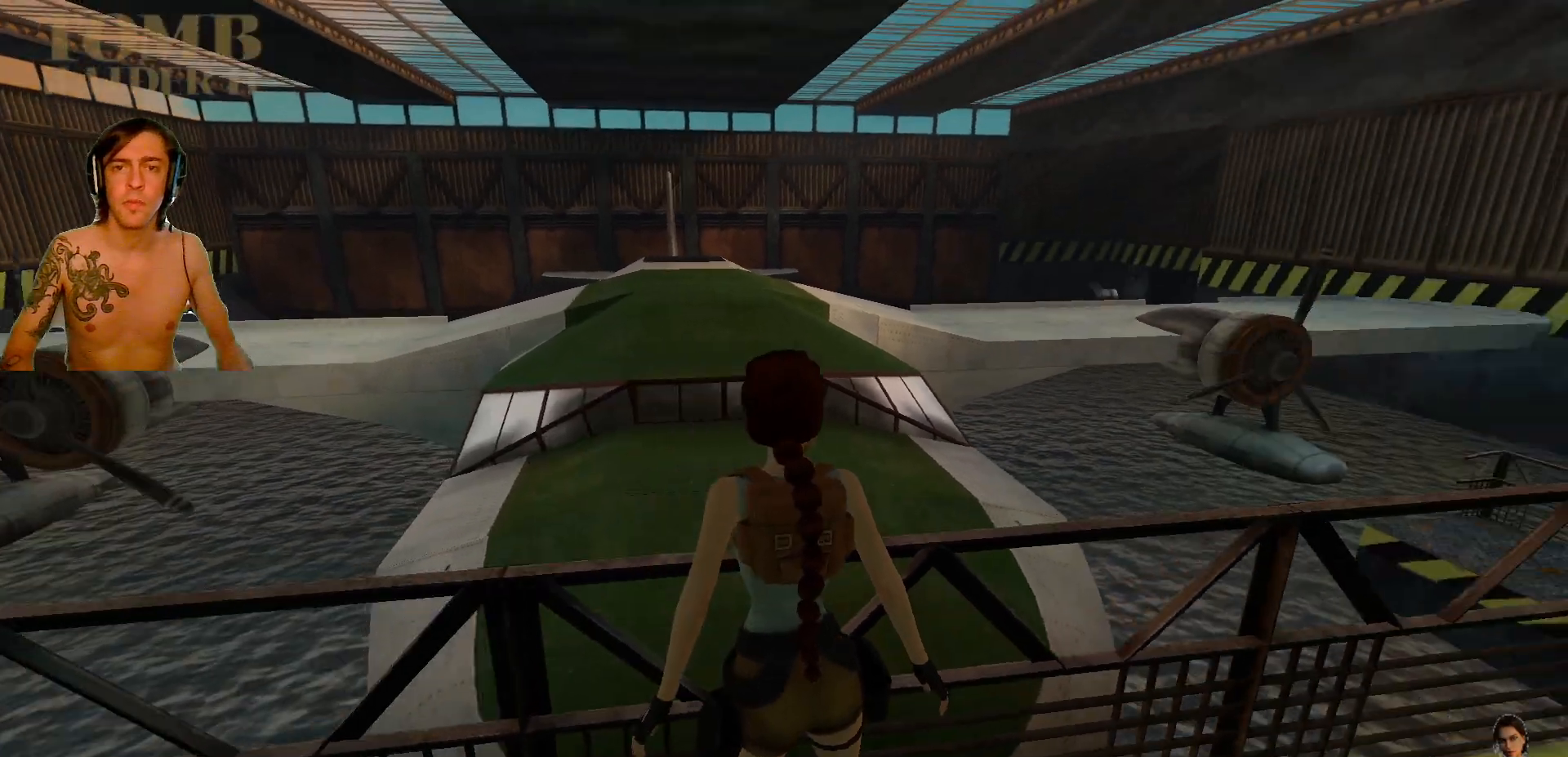
Gameplay with keyboard; each line is a JSON object with the keys held at the frame after it. "events" lists presses ("down") and releases ("up") of ".", "/", "0", "1", "2", "3", "4", "5", "6", "7", "8", "9", "a", "alt_l", "alt_r", "b", "backslash", "backspace", "c", "caps_lock", "comma", "ctrl_l", "ctrl_r", "d", "down", "e", "equals", "f", "g", "h", "i", "j", "k", "l", "lbracket", "left", "m", "minus", "n", "o", "p", "q", "quote", "r", "rbracket", "return", "right", "s", "semicolon", "shift_l", "shift_r", "space", "super", "t", "tab", "tilde", "u", "up", "v", "w", "x", "y" and "z" between this image and that frame as [ms after this image, input, new state], when the widget could be followed in between. No other keys are recorded. Mouse input is not recorded.
{"keys": [], "events": [[67, "right", "down"], [284, "right", "up"]]}
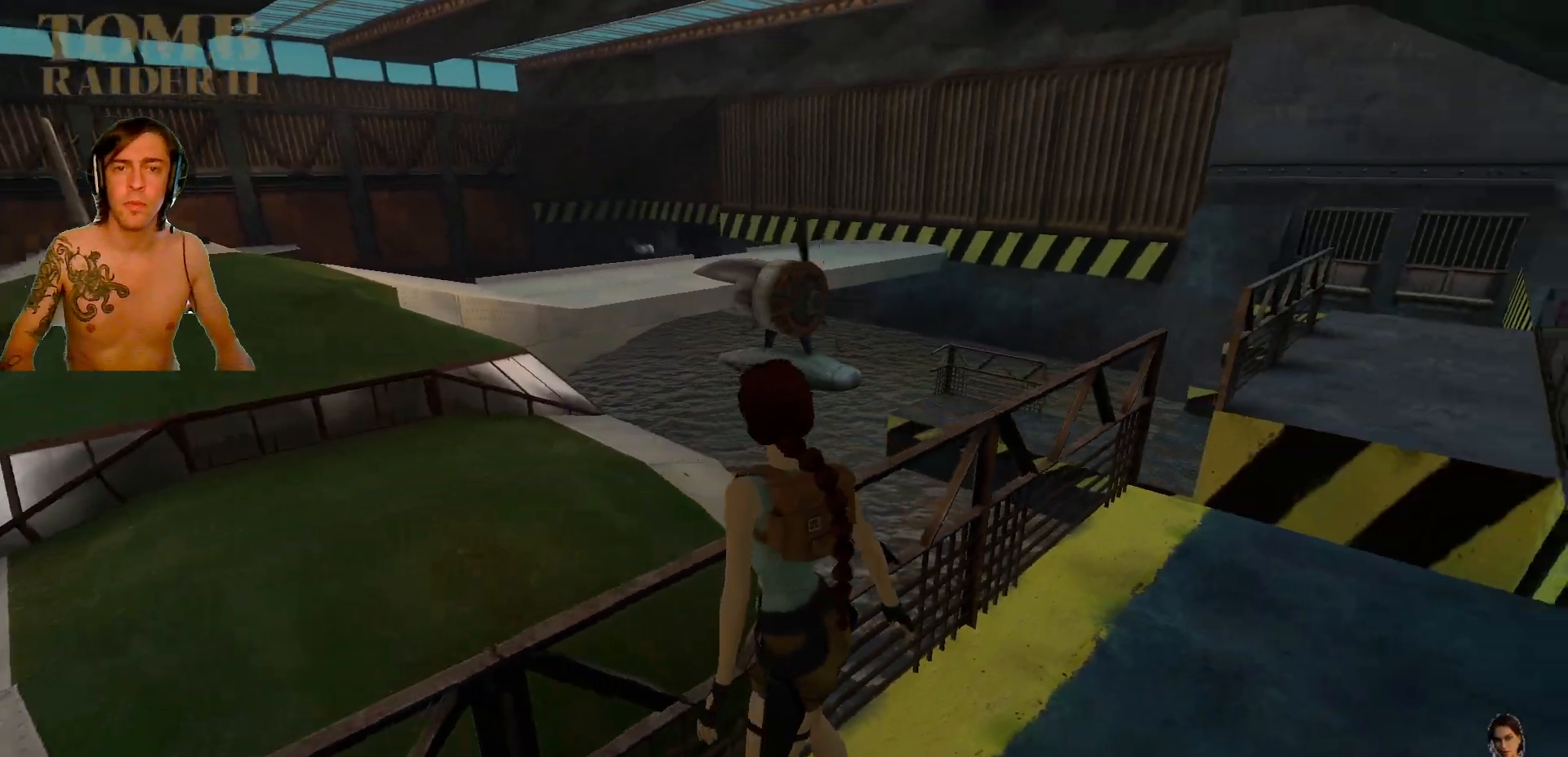
{"keys": ["right"], "events": [[17, "up", "down"], [184, "up", "up"], [284, "right", "down"]]}
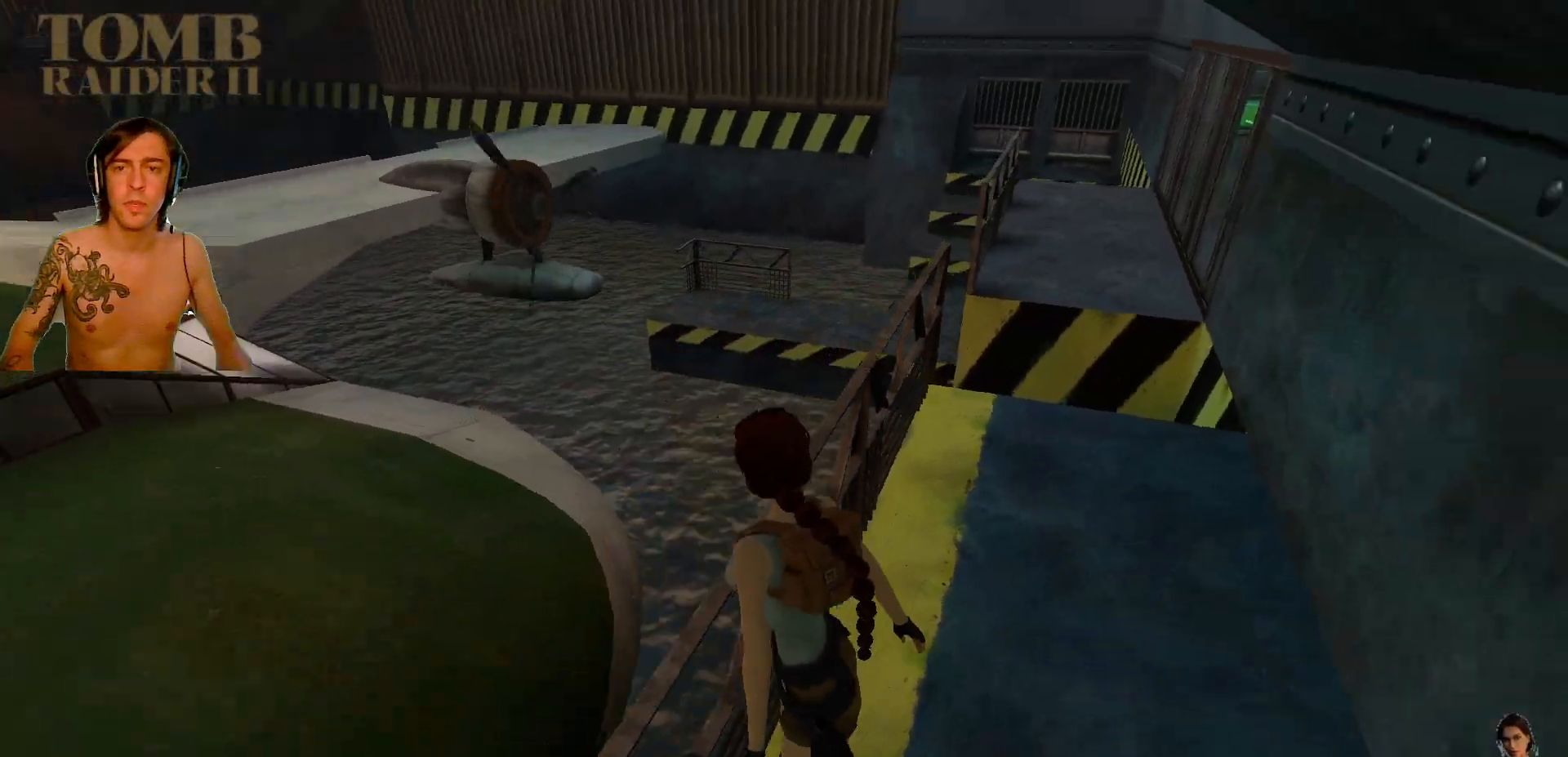
{"keys": [], "events": [[434, "right", "up"]]}
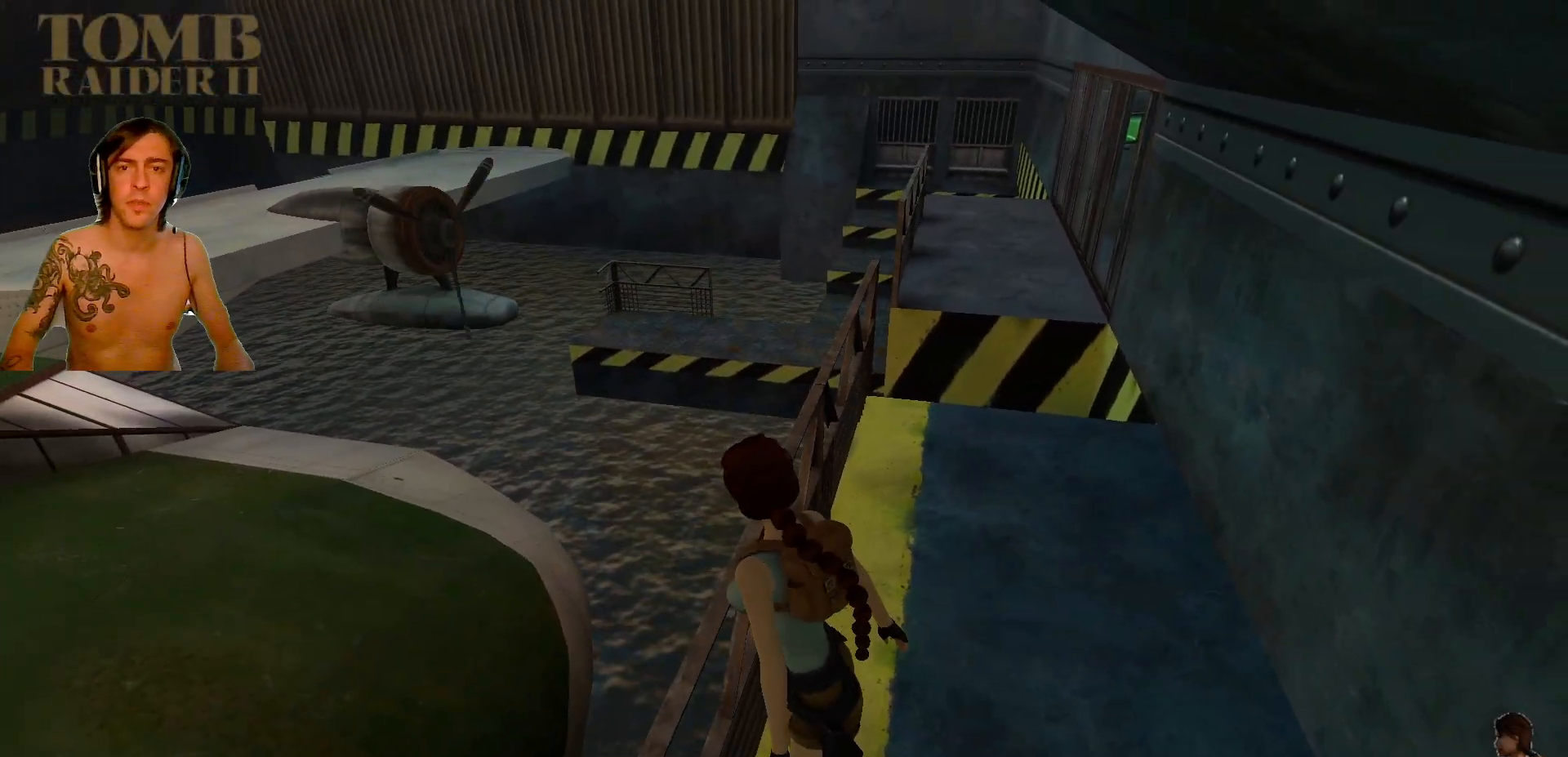
{"keys": [], "events": [[284, "right", "down"], [384, "right", "up"]]}
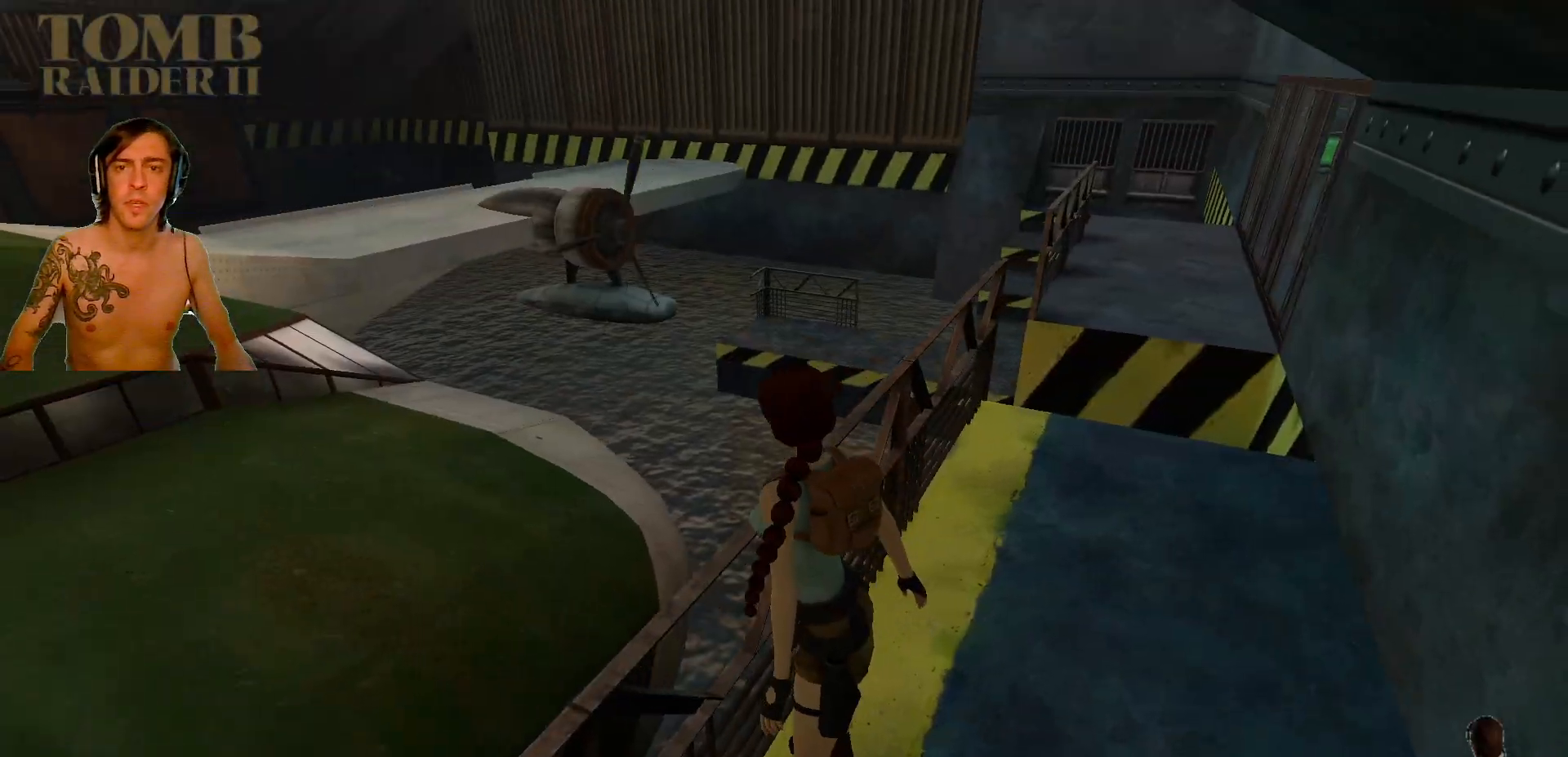
{"keys": ["right"], "events": [[167, "right", "down"]]}
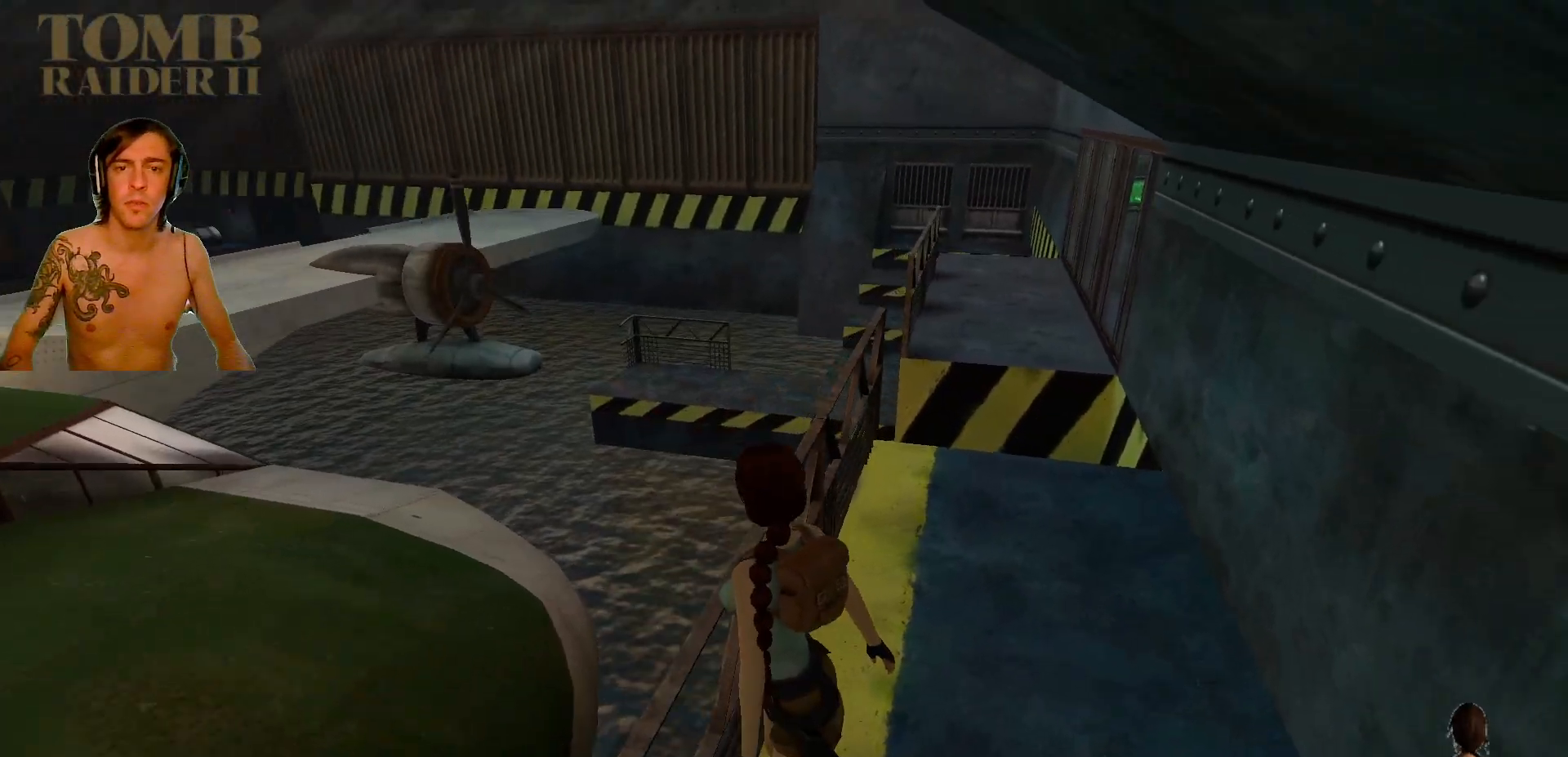
{"keys": ["right"], "events": []}
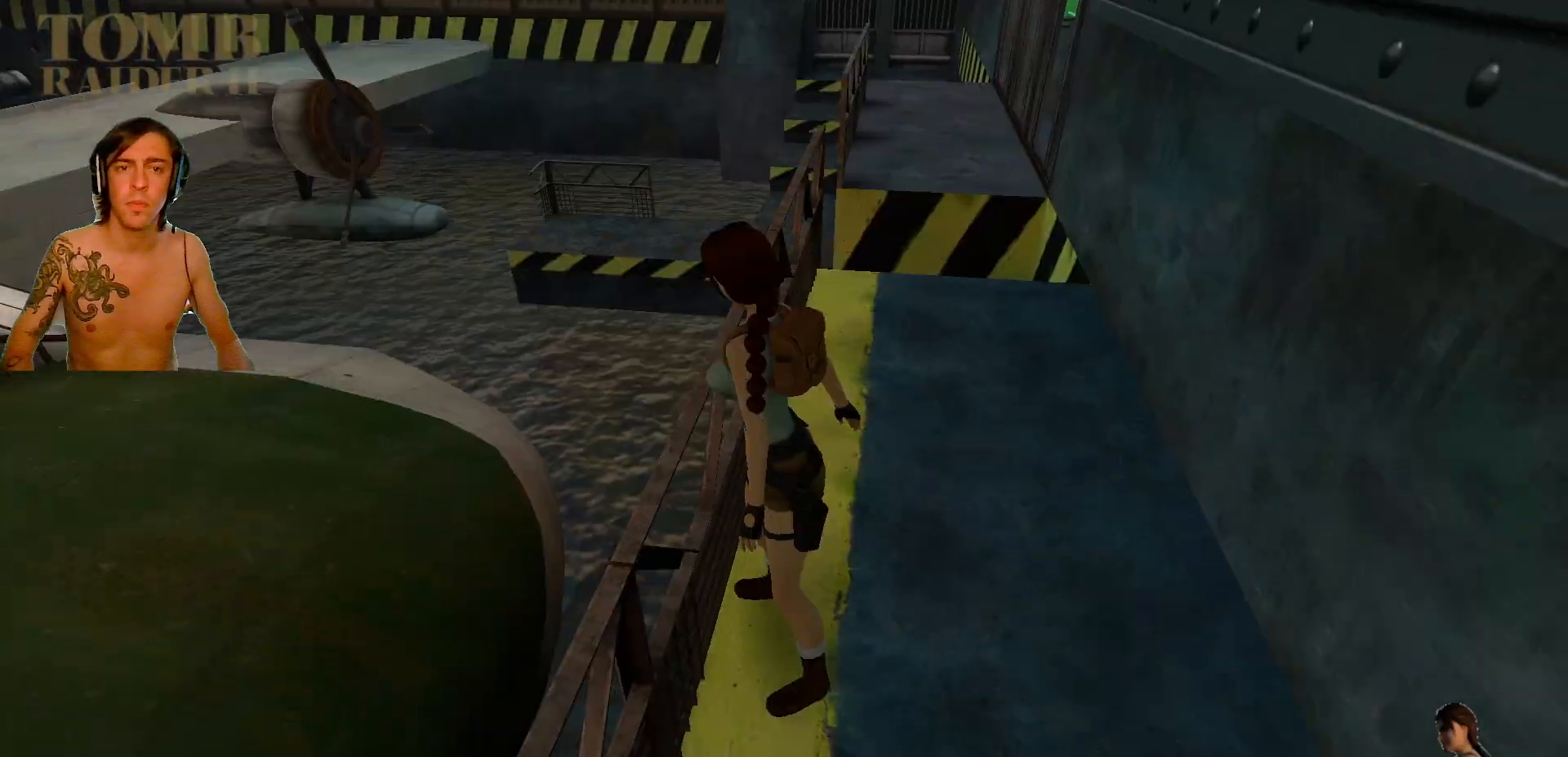
{"keys": ["right"], "events": [[17, "right", "up"], [434, "right", "down"]]}
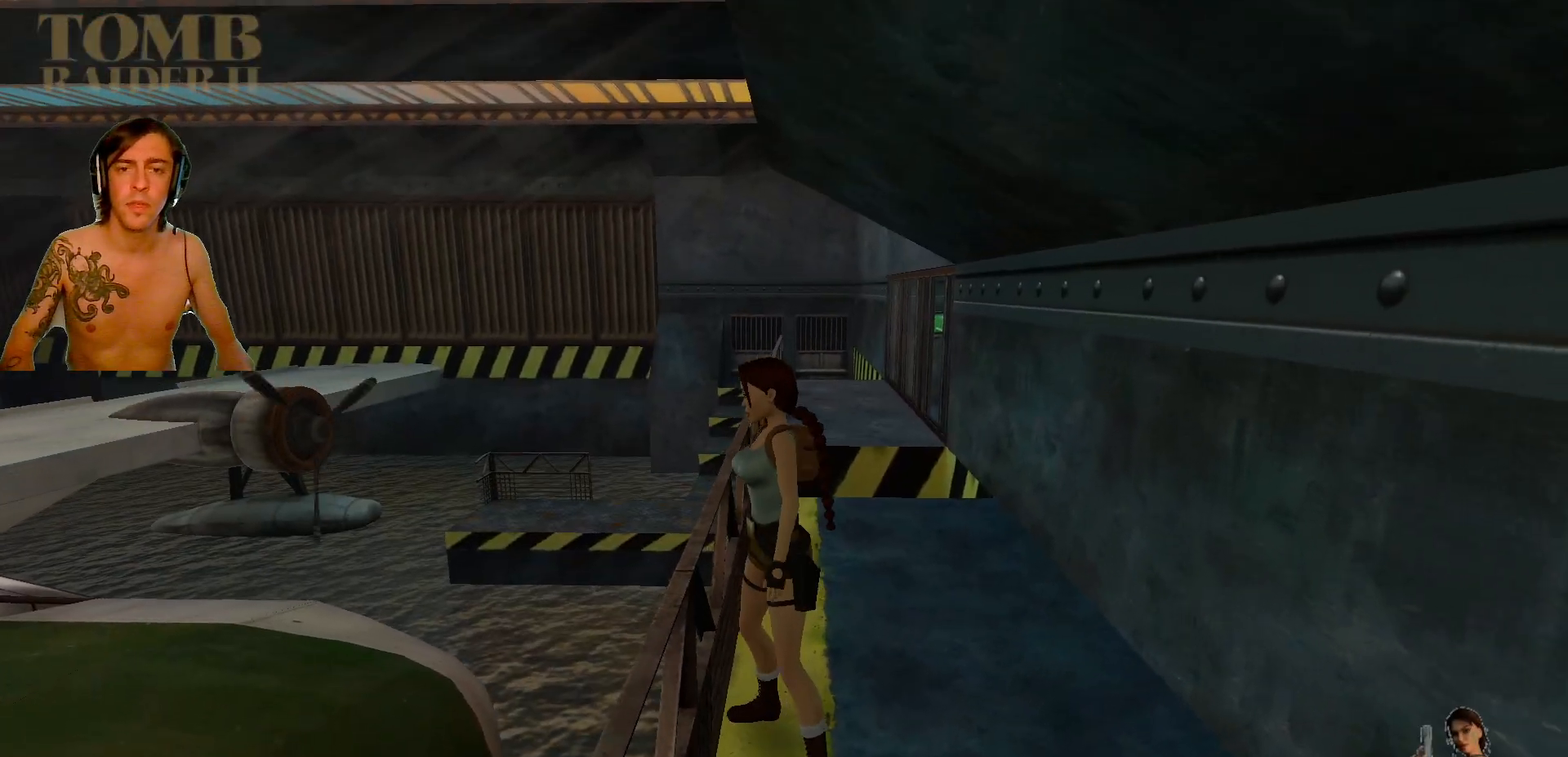
{"keys": [], "events": [[367, "right", "up"]]}
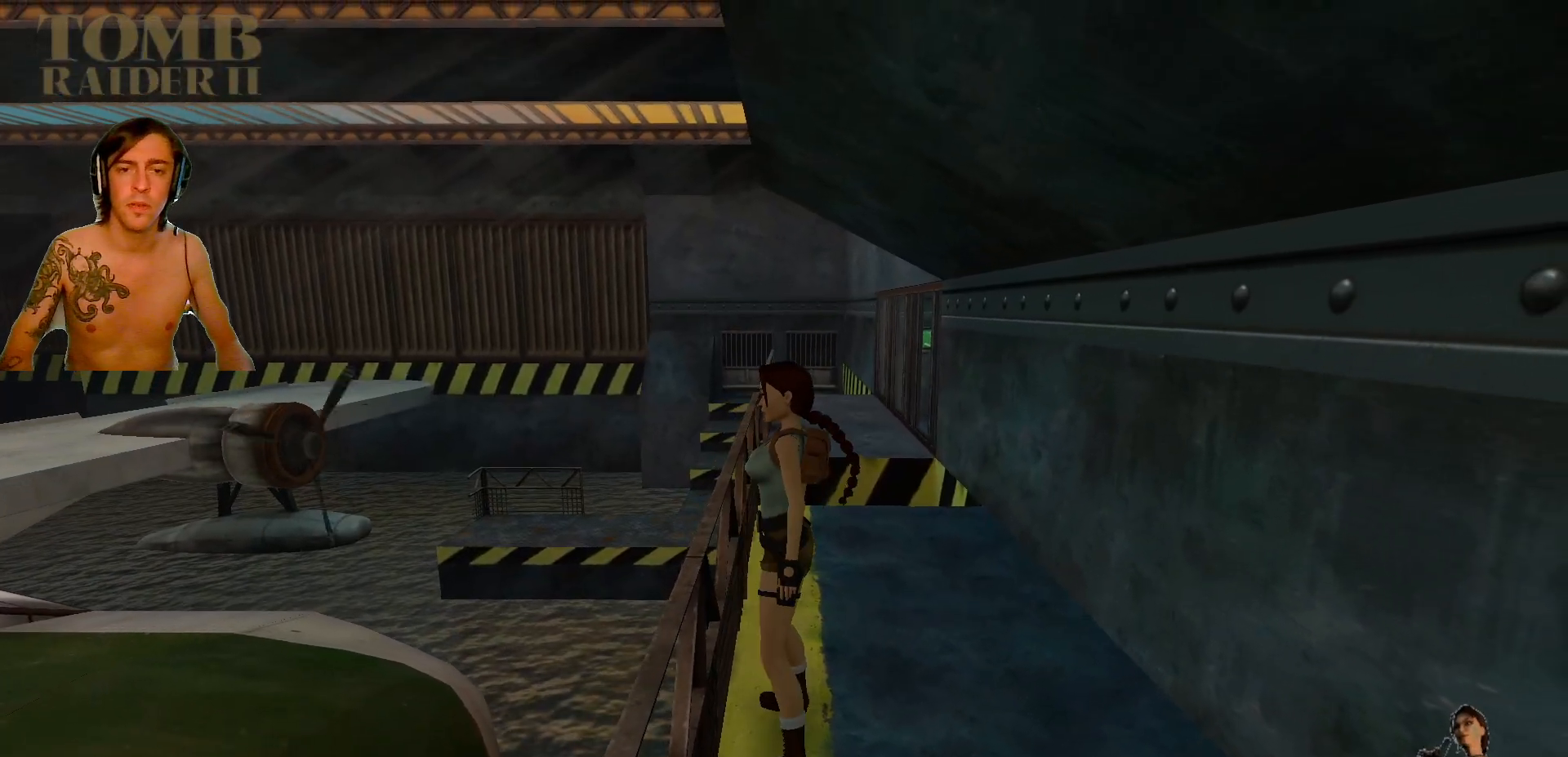
{"keys": ["down"], "events": [[184, "down", "down"]]}
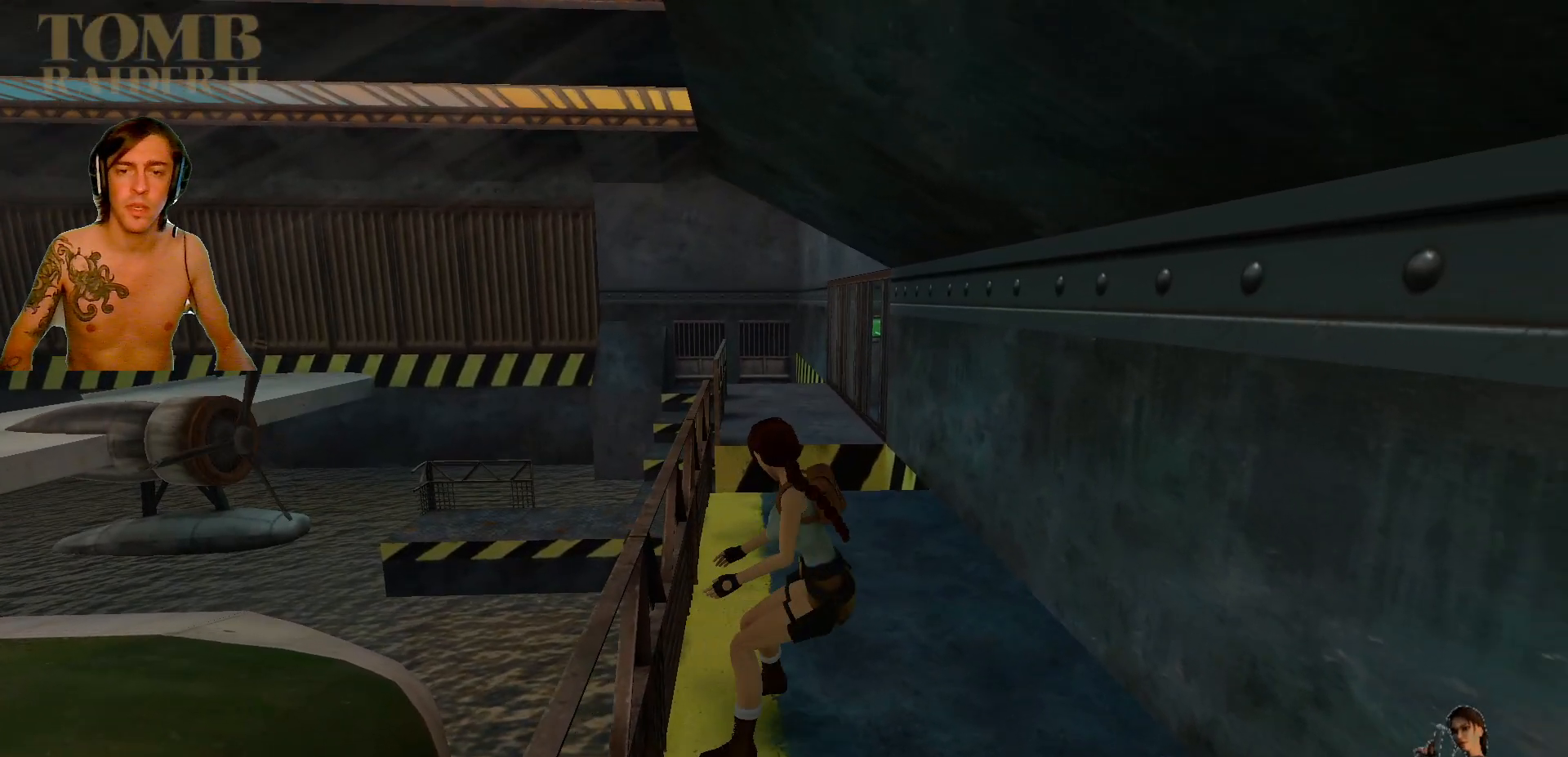
{"keys": ["down"], "events": []}
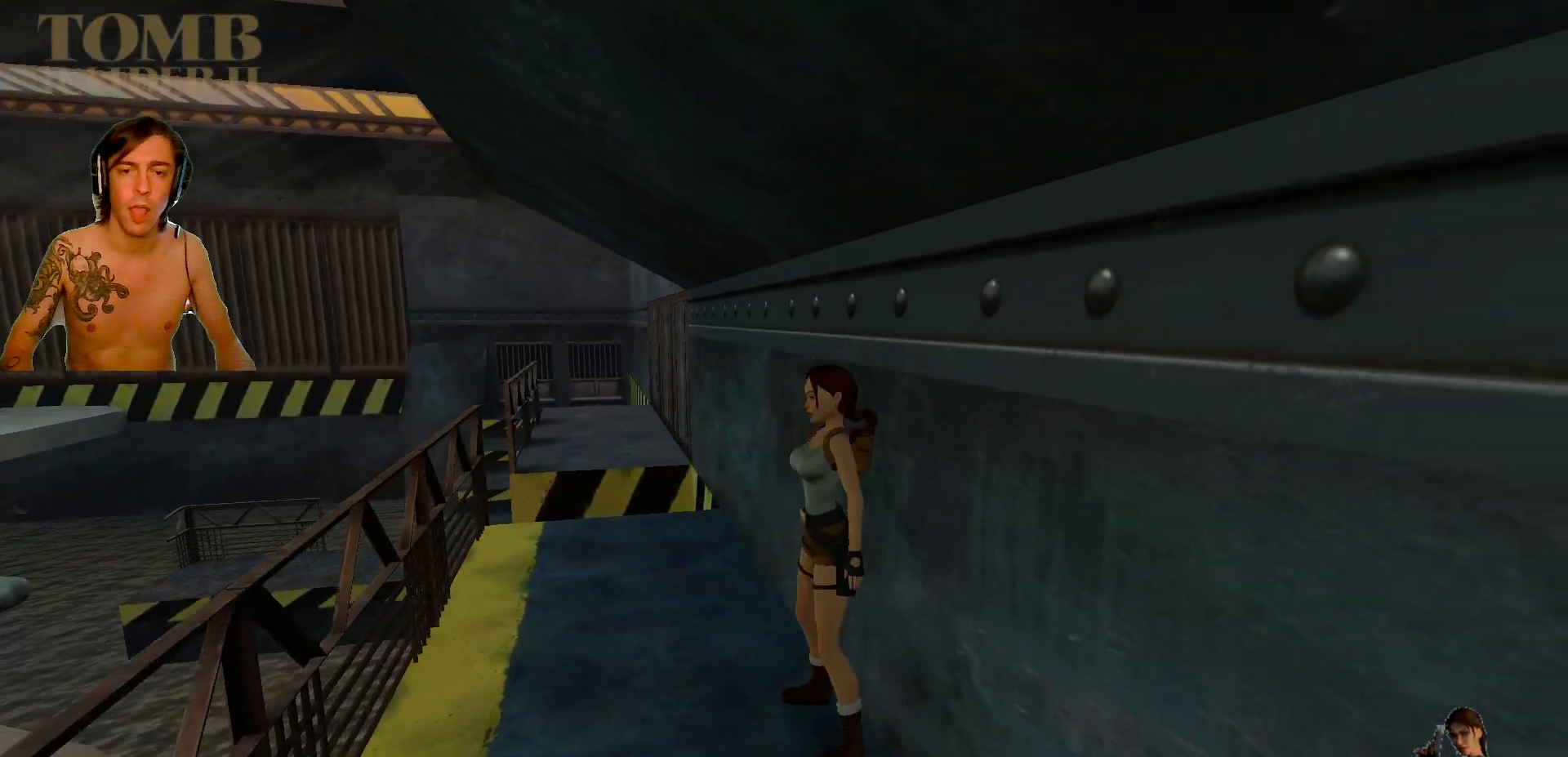
{"keys": ["alt_l", "up"], "events": [[67, "down", "up"], [284, "up", "down"], [300, "alt_l", "down"]]}
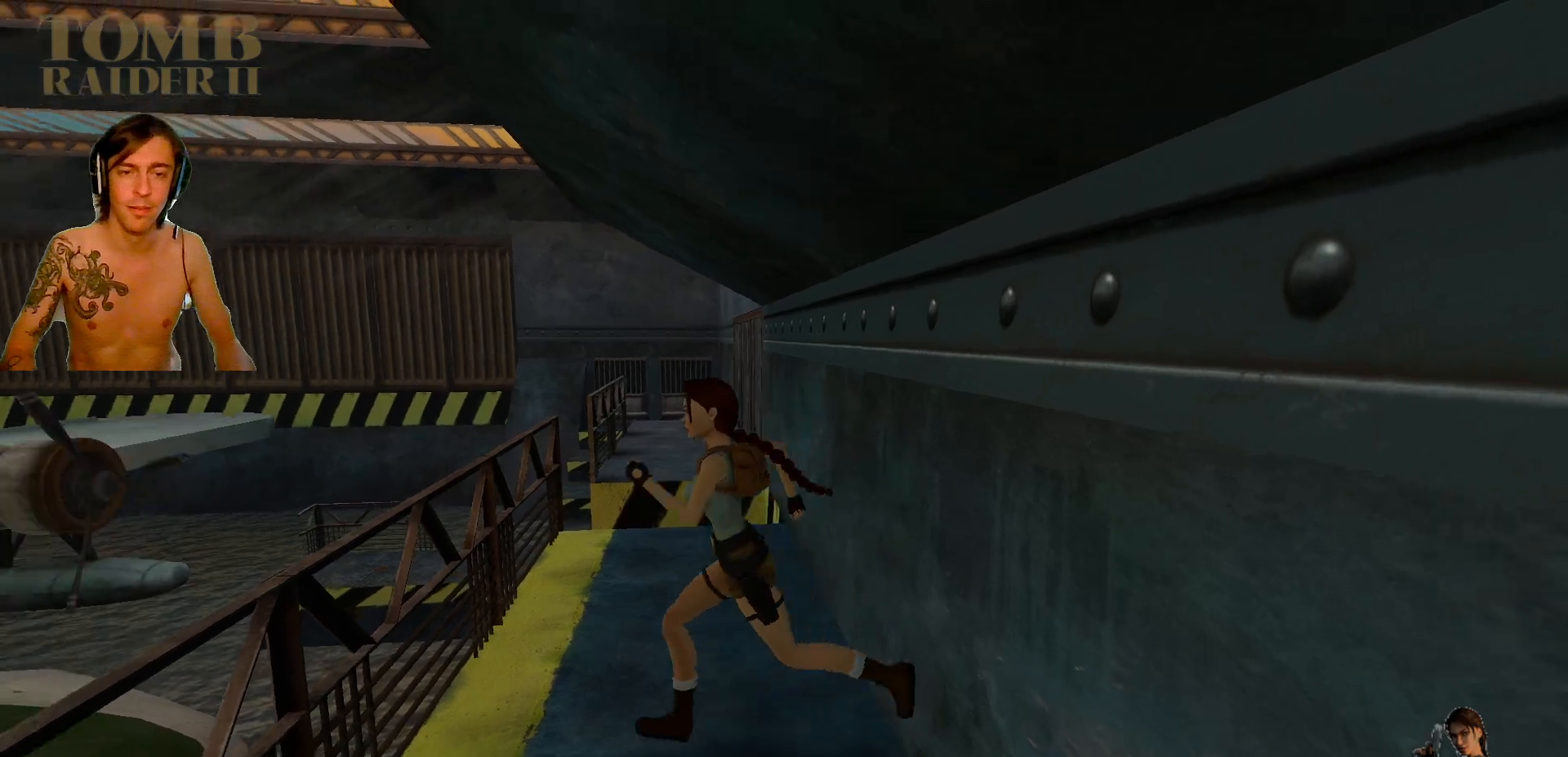
{"keys": ["alt_l", "up"], "events": []}
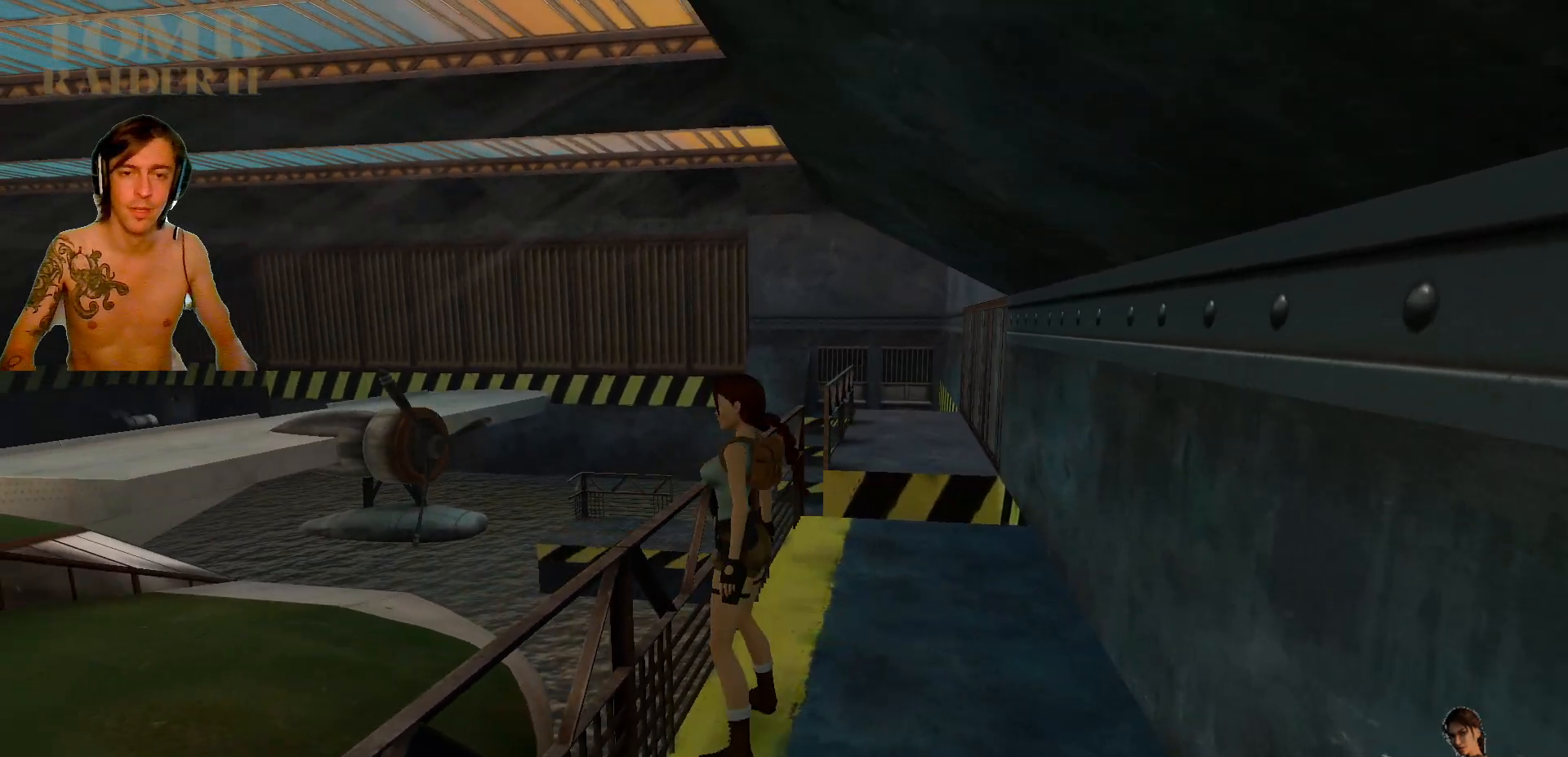
{"keys": ["right"], "events": [[117, "alt_l", "up"], [150, "up", "up"], [200, "right", "down"]]}
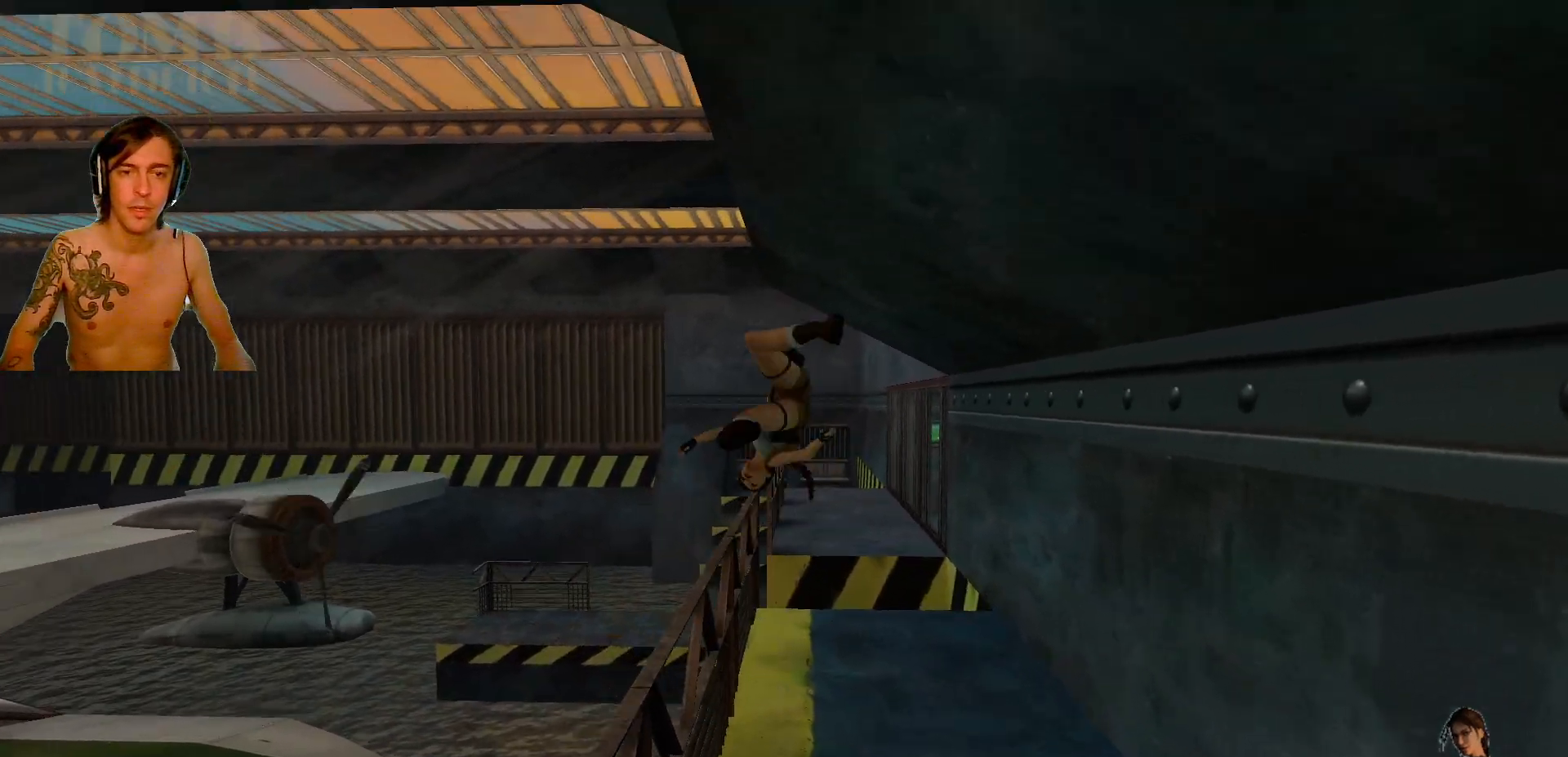
{"keys": [], "events": [[117, "right", "up"], [317, "down", "down"], [400, "down", "up"]]}
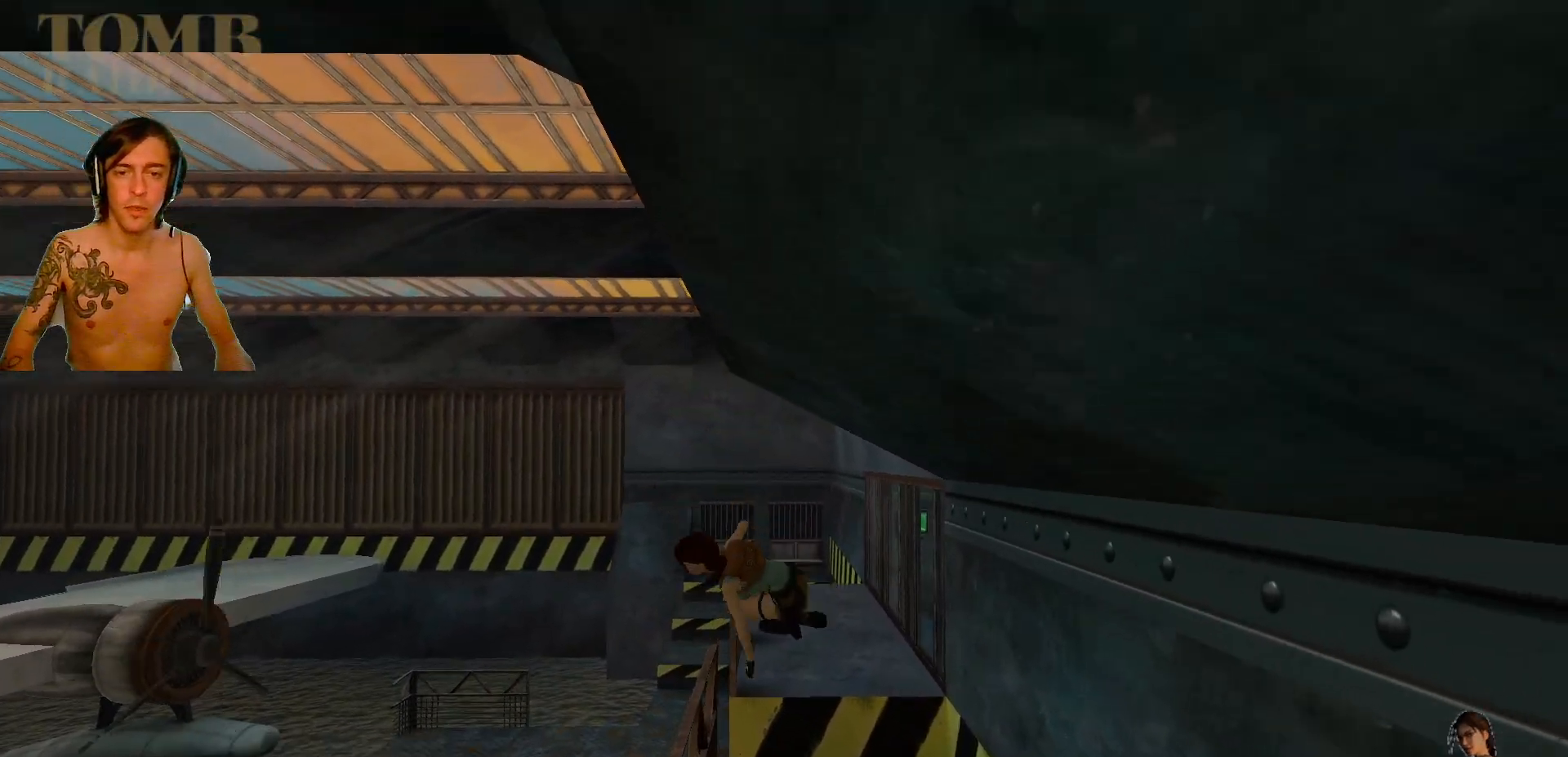
{"keys": [], "events": []}
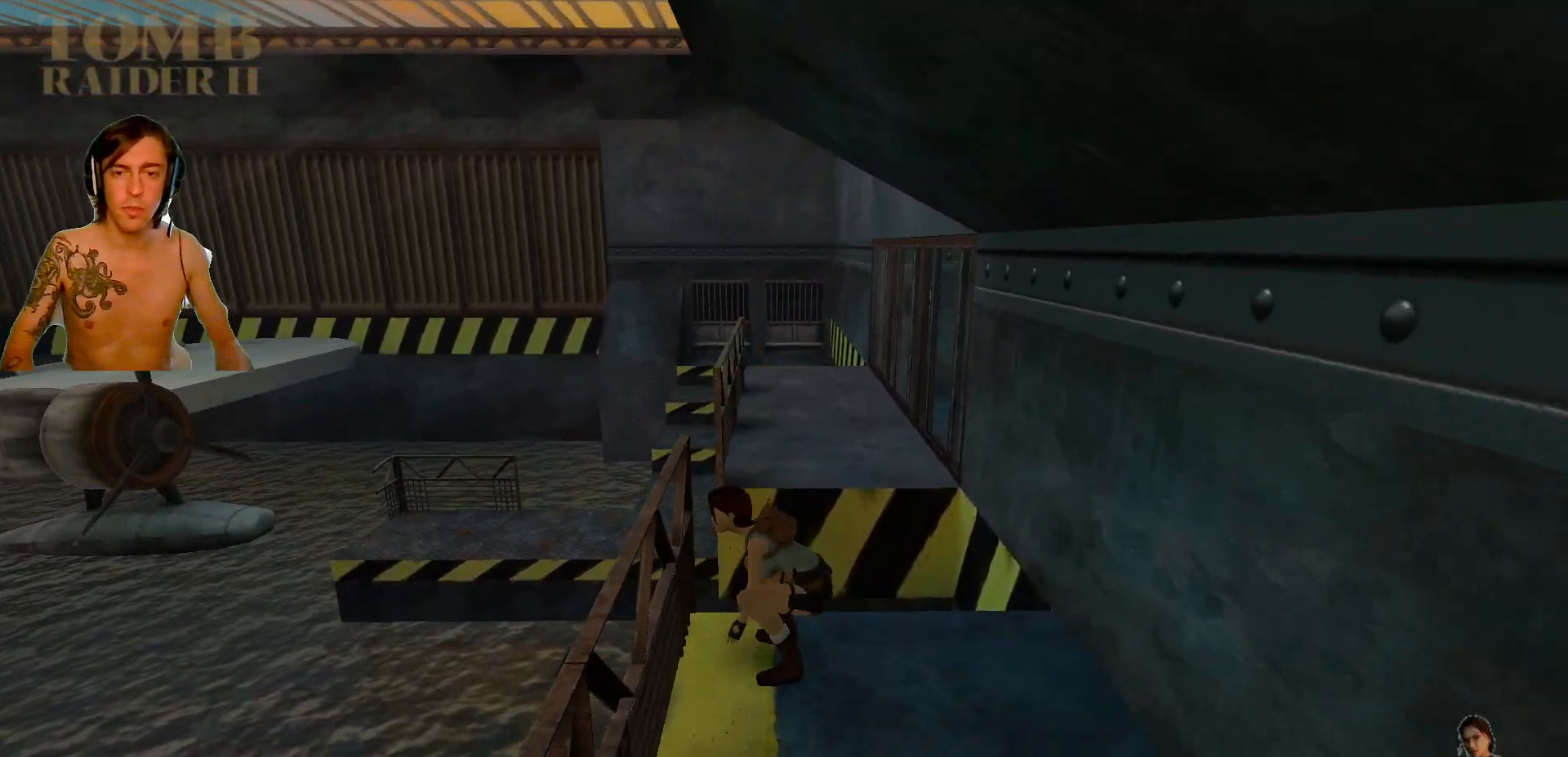
{"keys": [], "events": []}
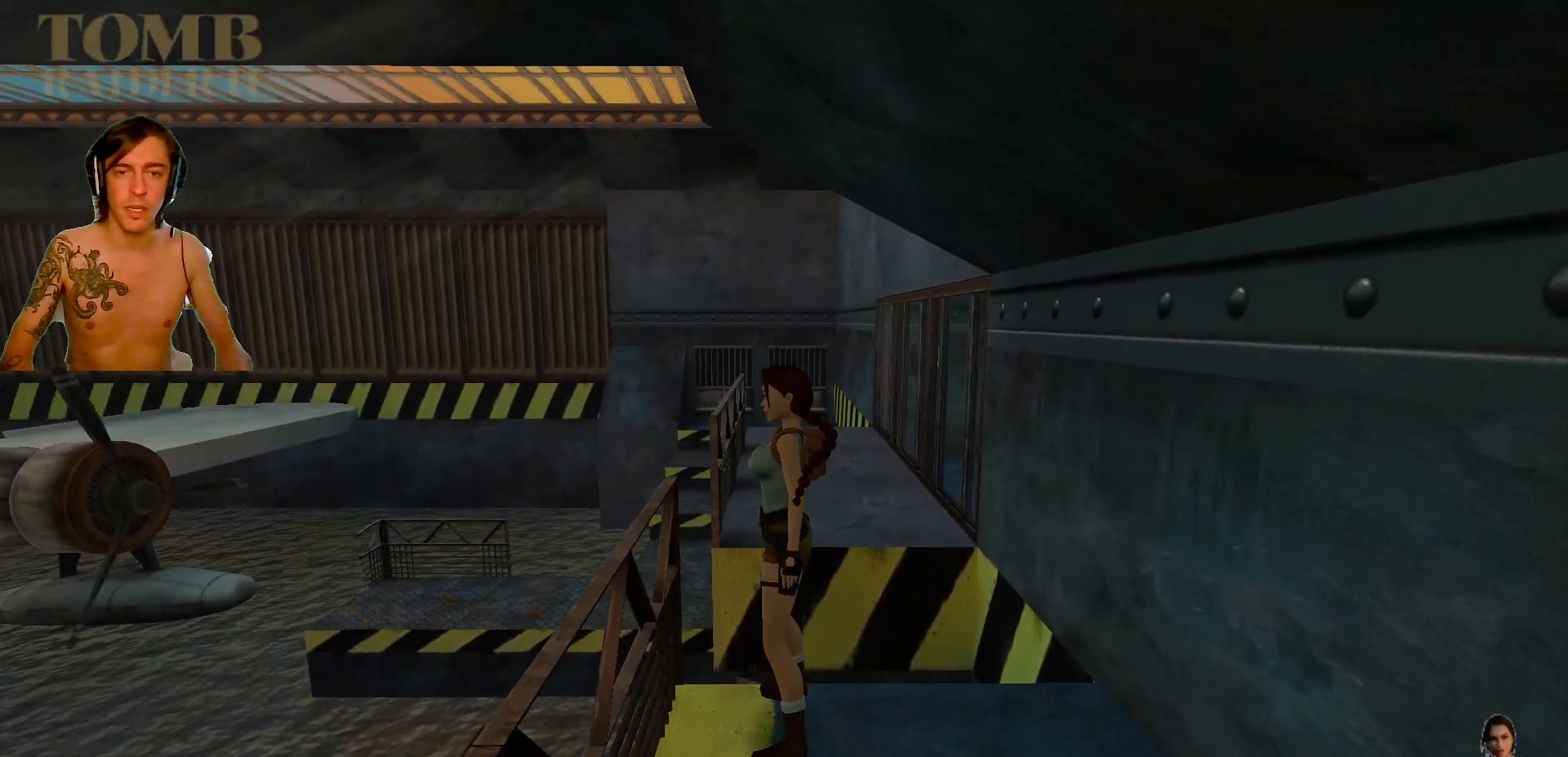
{"keys": ["up"], "events": [[350, "up", "down"]]}
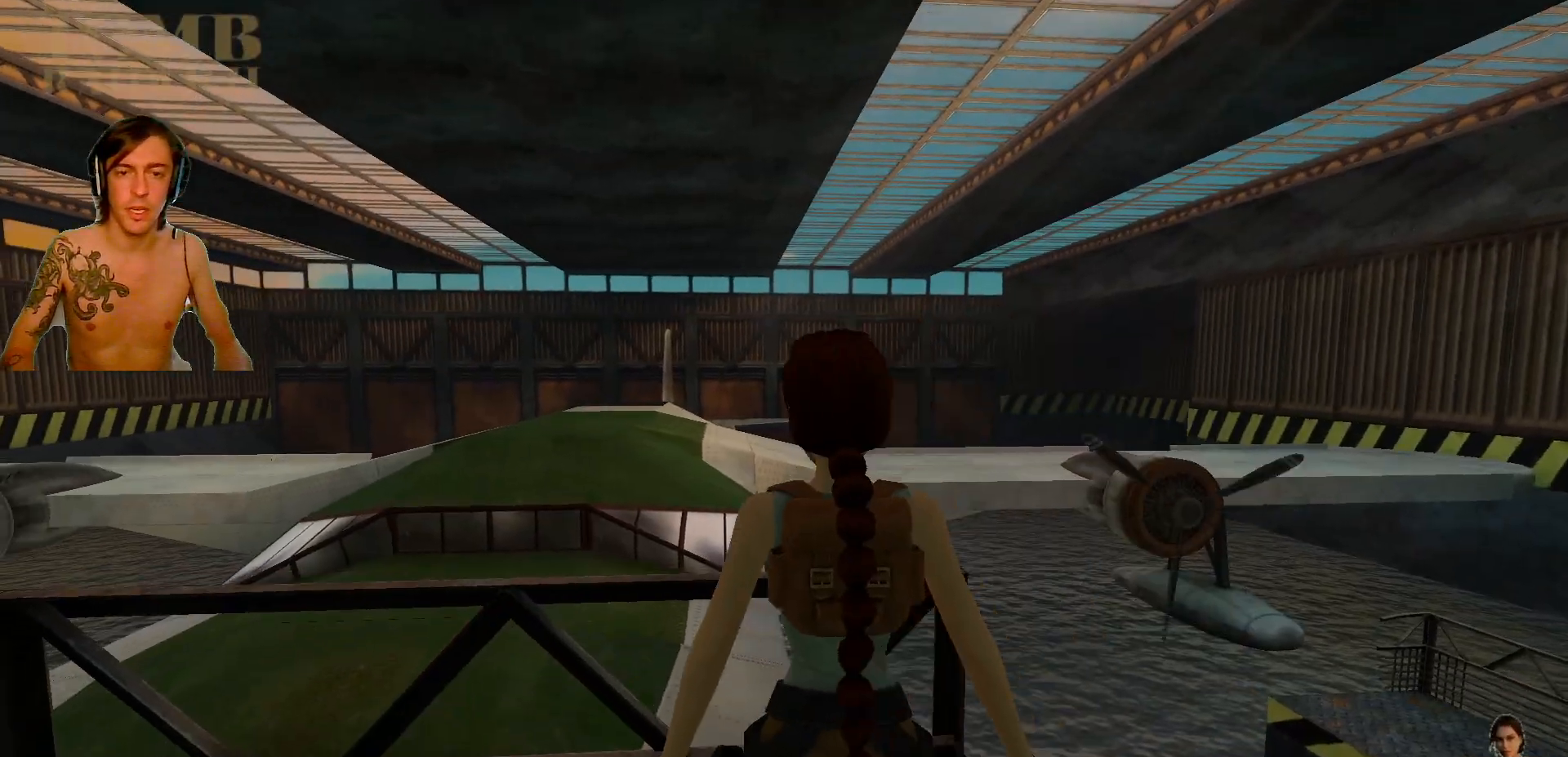
{"keys": [], "events": [[384, "up", "up"]]}
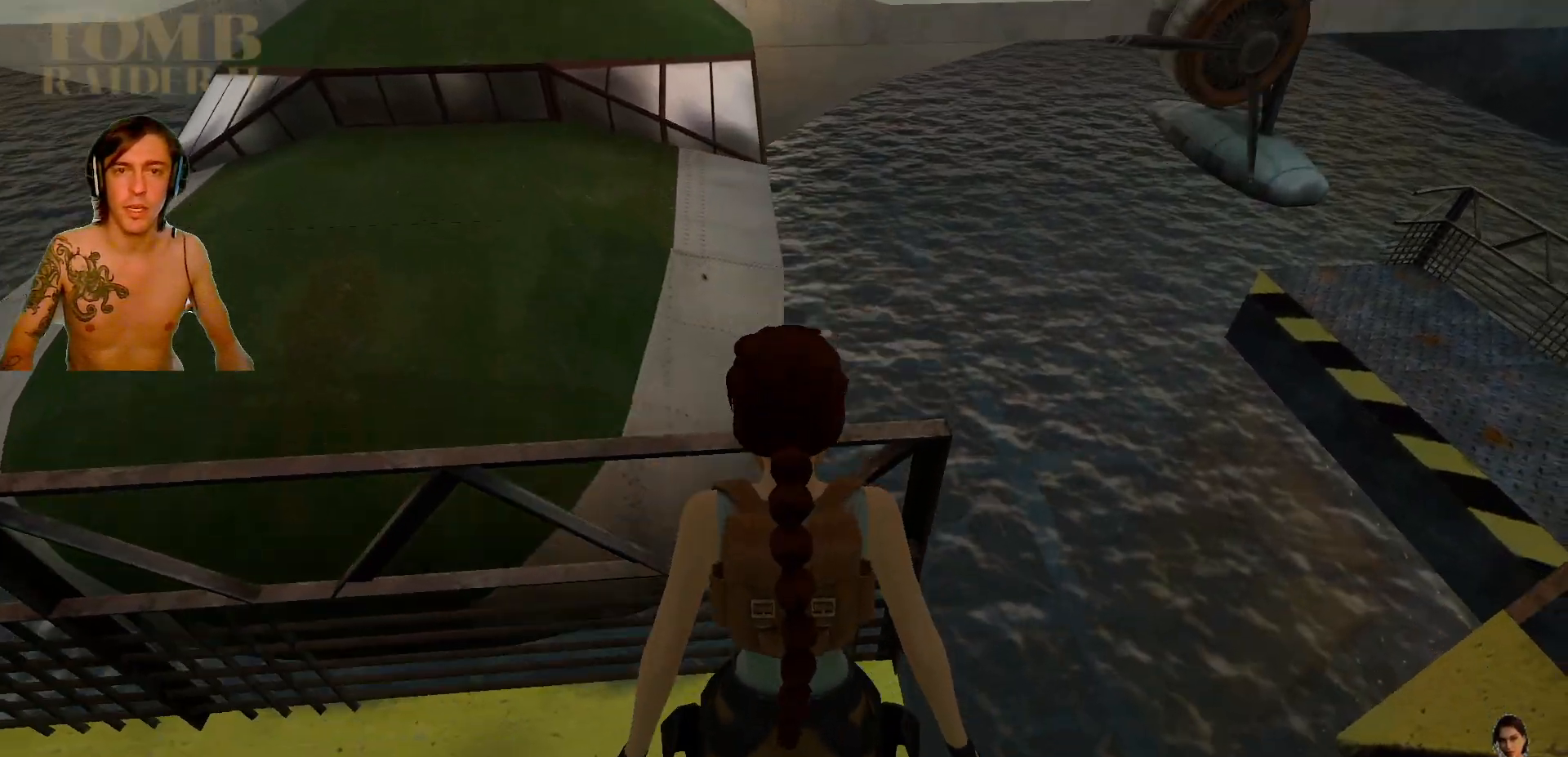
{"keys": [], "events": [[150, "down", "down"], [300, "down", "up"]]}
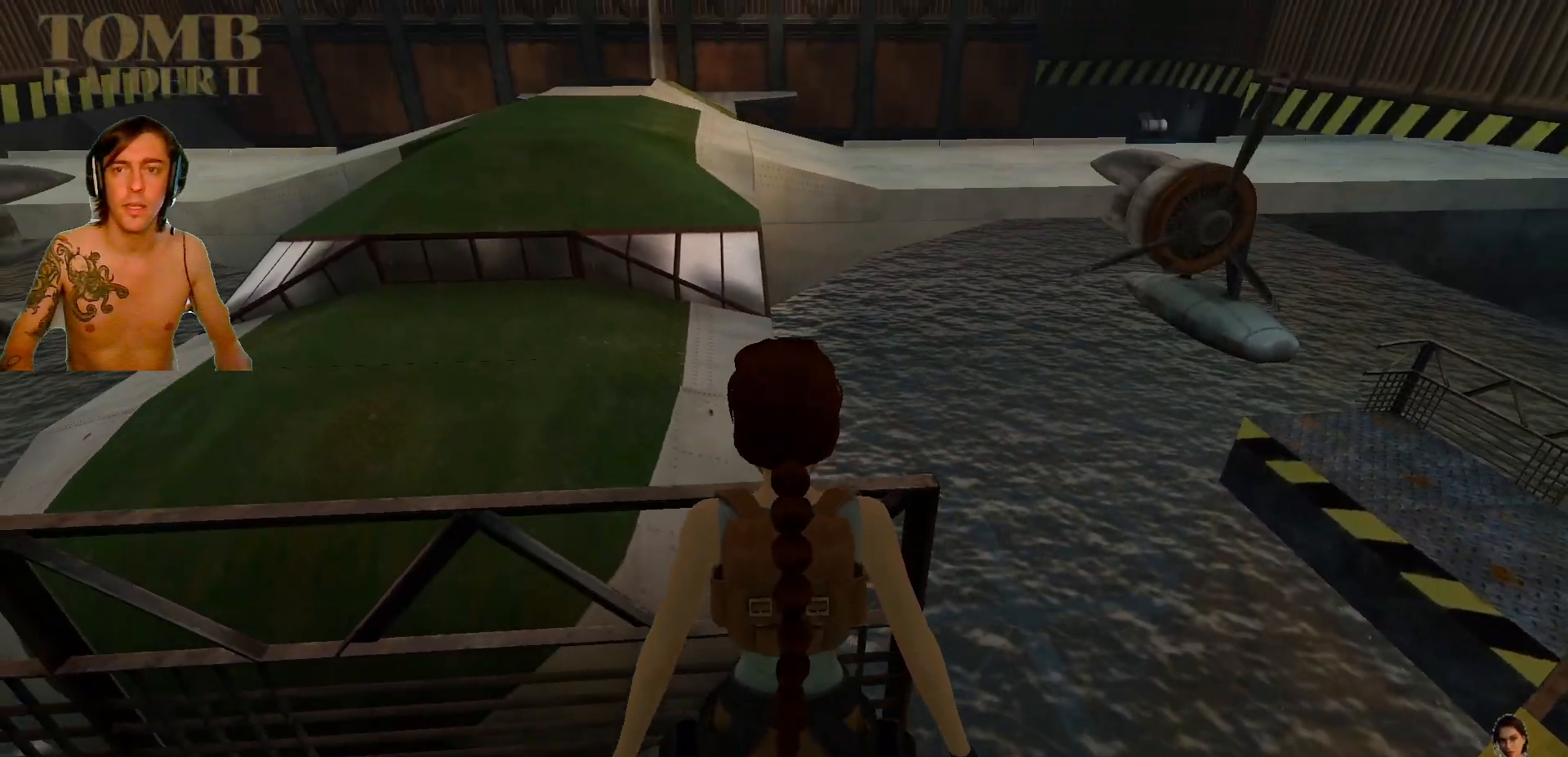
{"keys": ["right"], "events": [[250, "right", "down"]]}
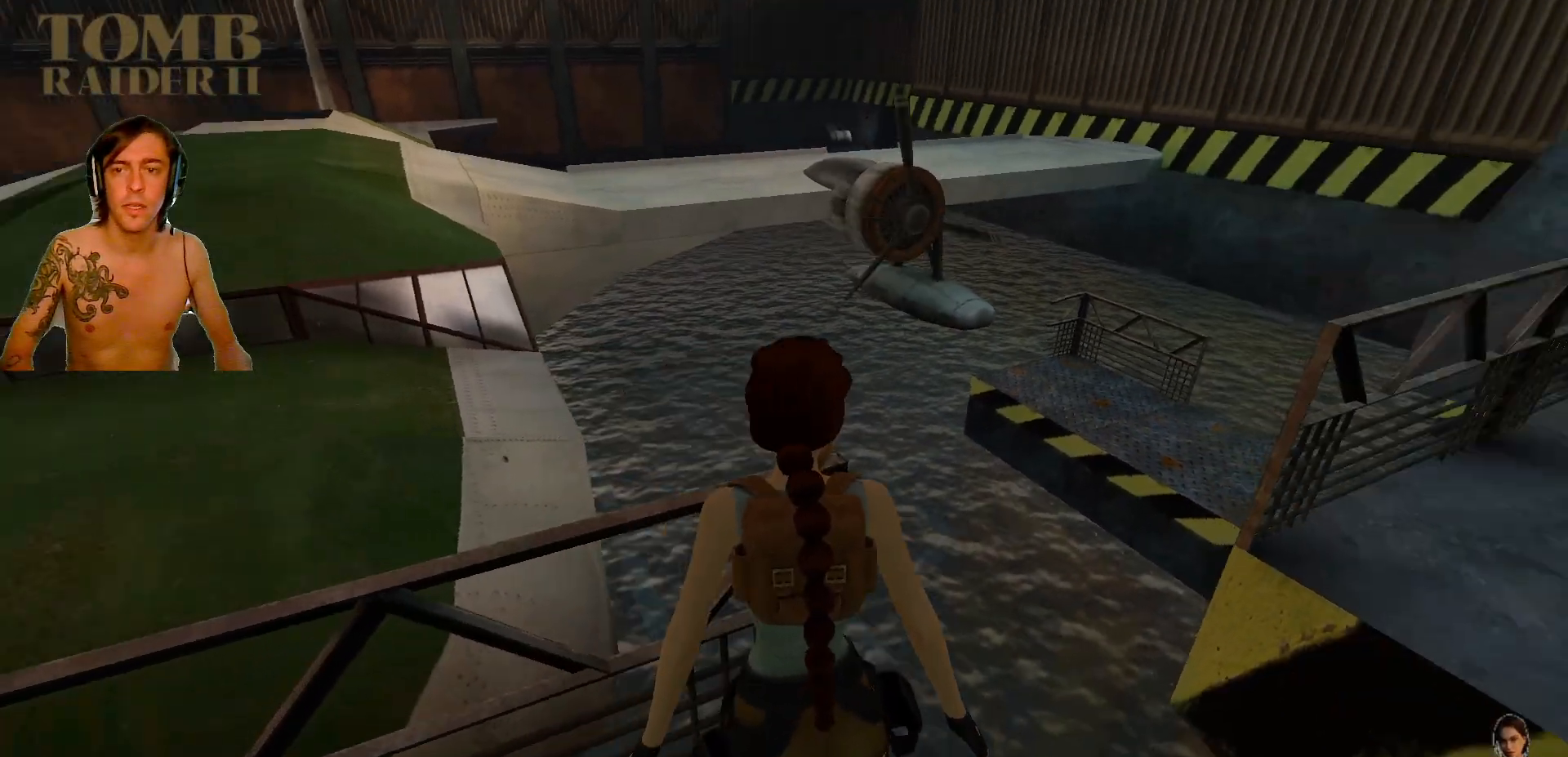
{"keys": ["right"], "events": []}
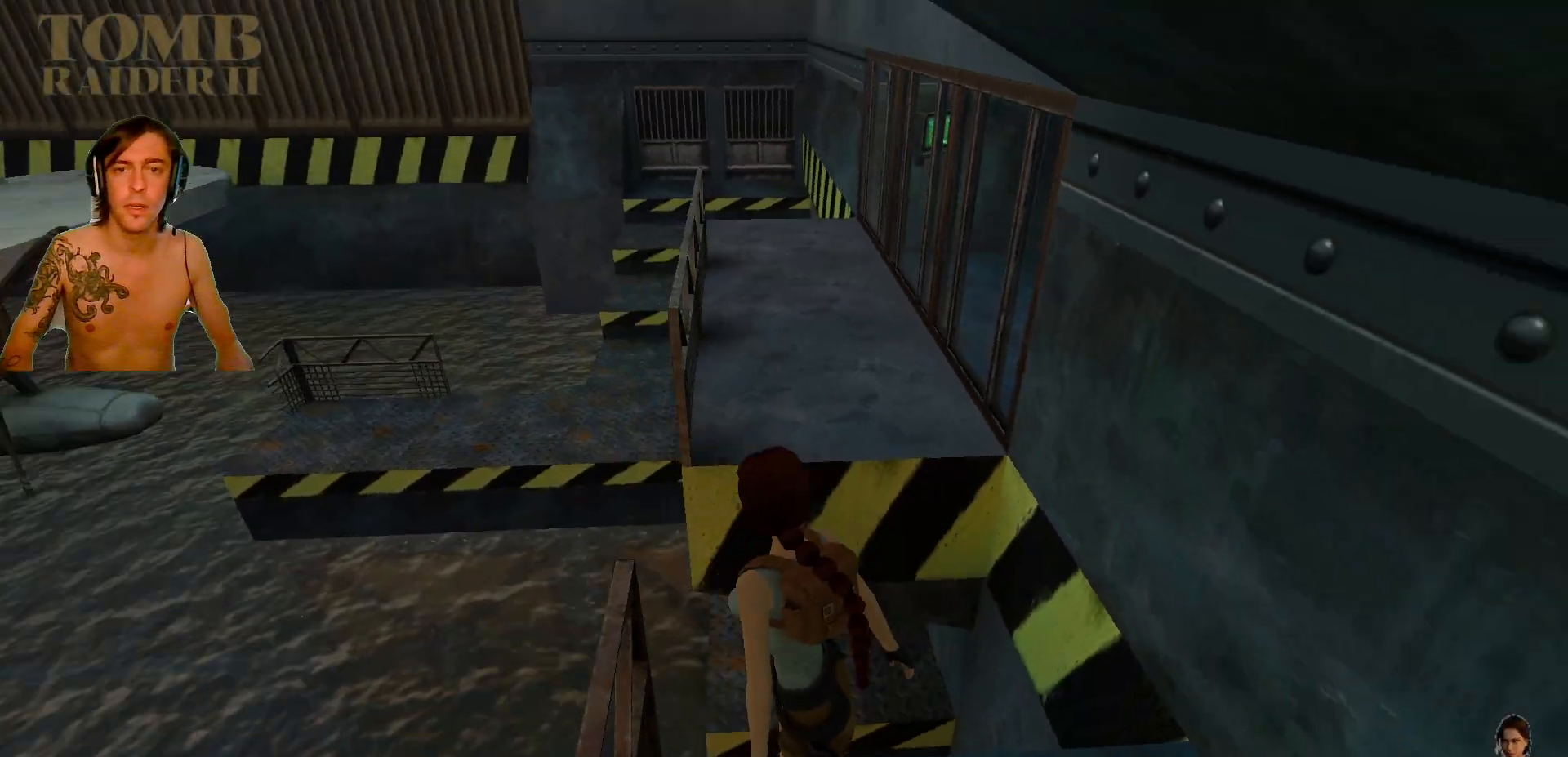
{"keys": [], "events": [[500, "right", "up"]]}
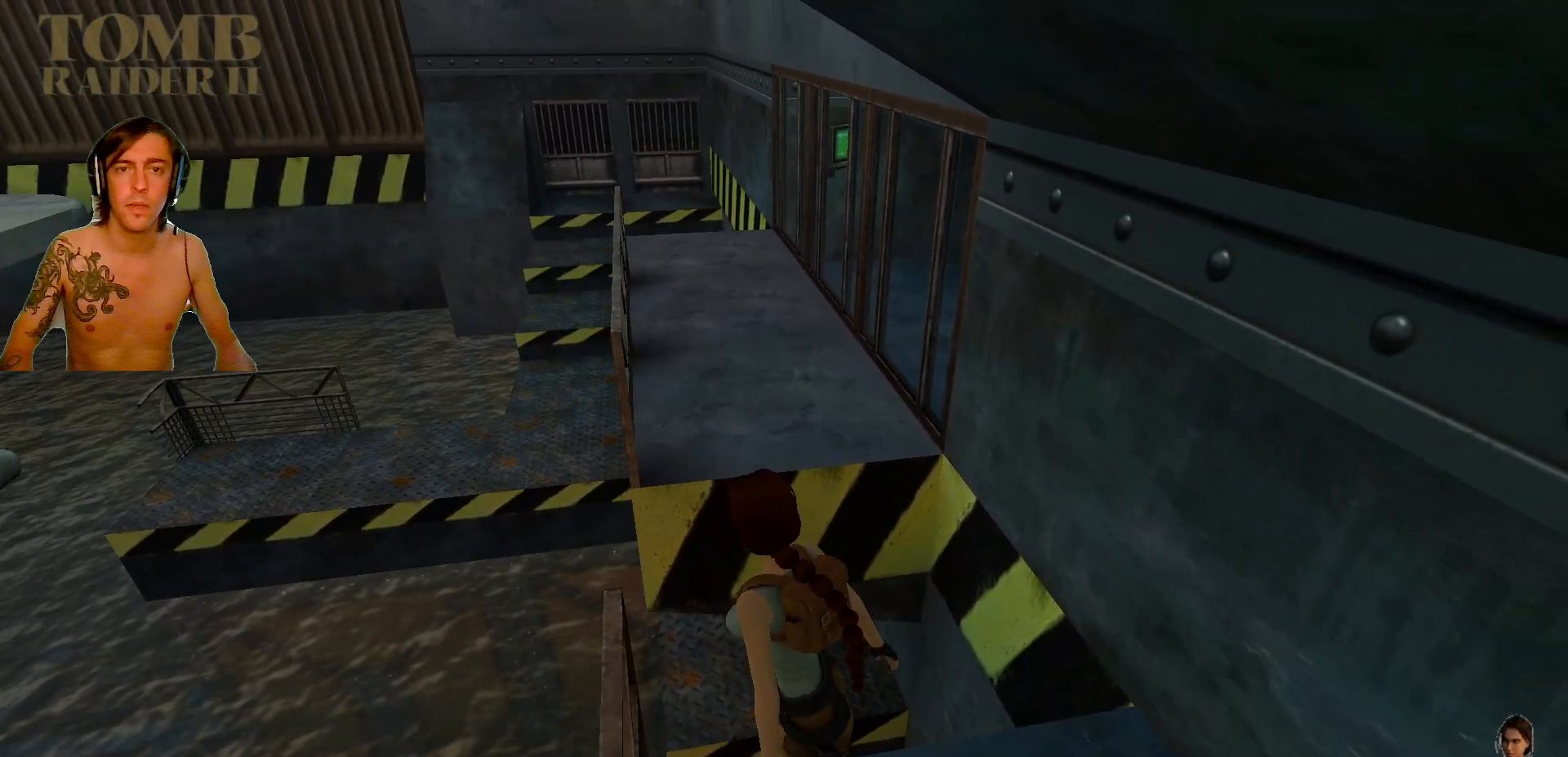
{"keys": [], "events": [[100, "right", "down"], [134, "right", "up"]]}
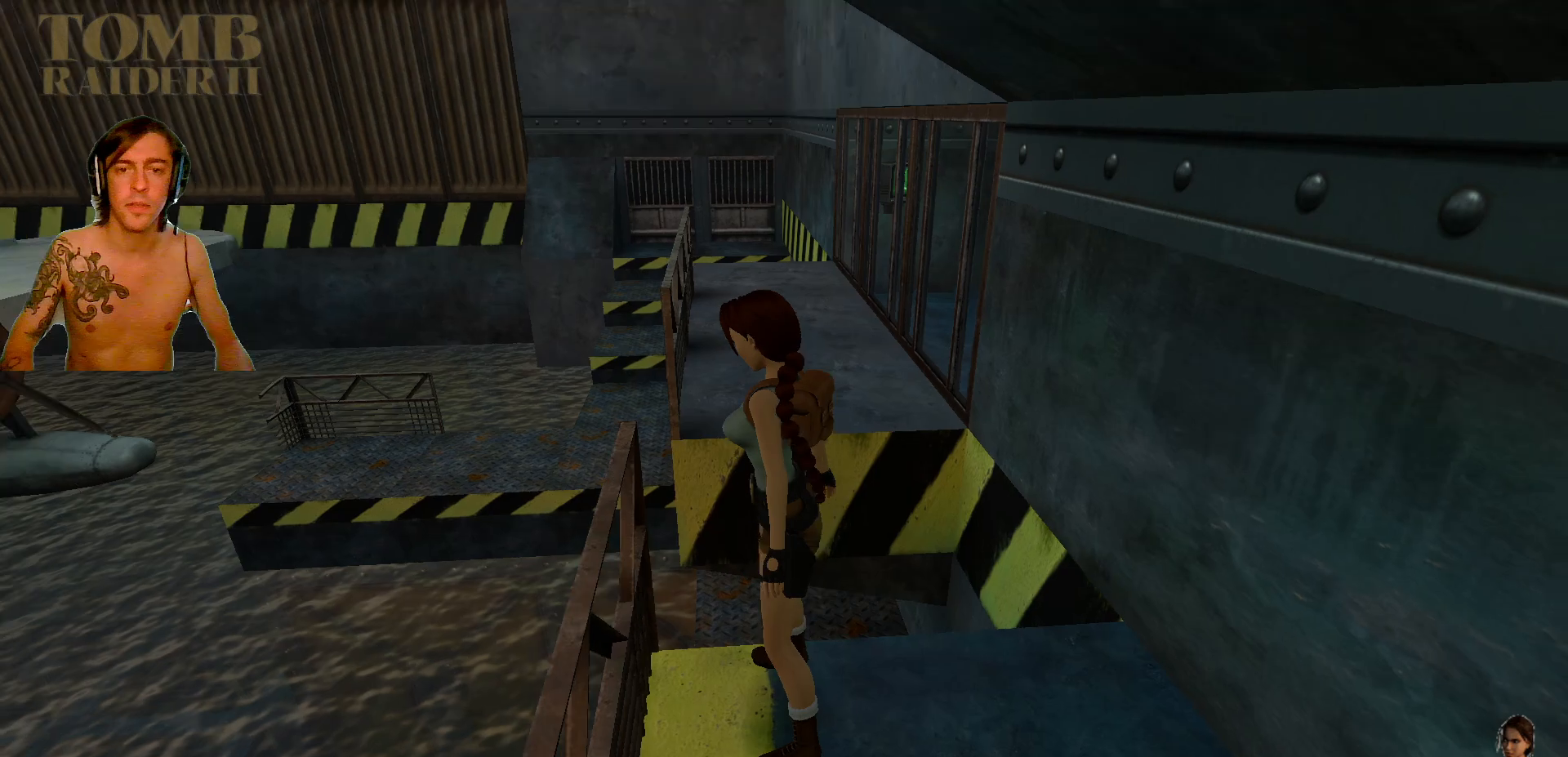
{"keys": ["right"], "events": [[67, "right", "down"]]}
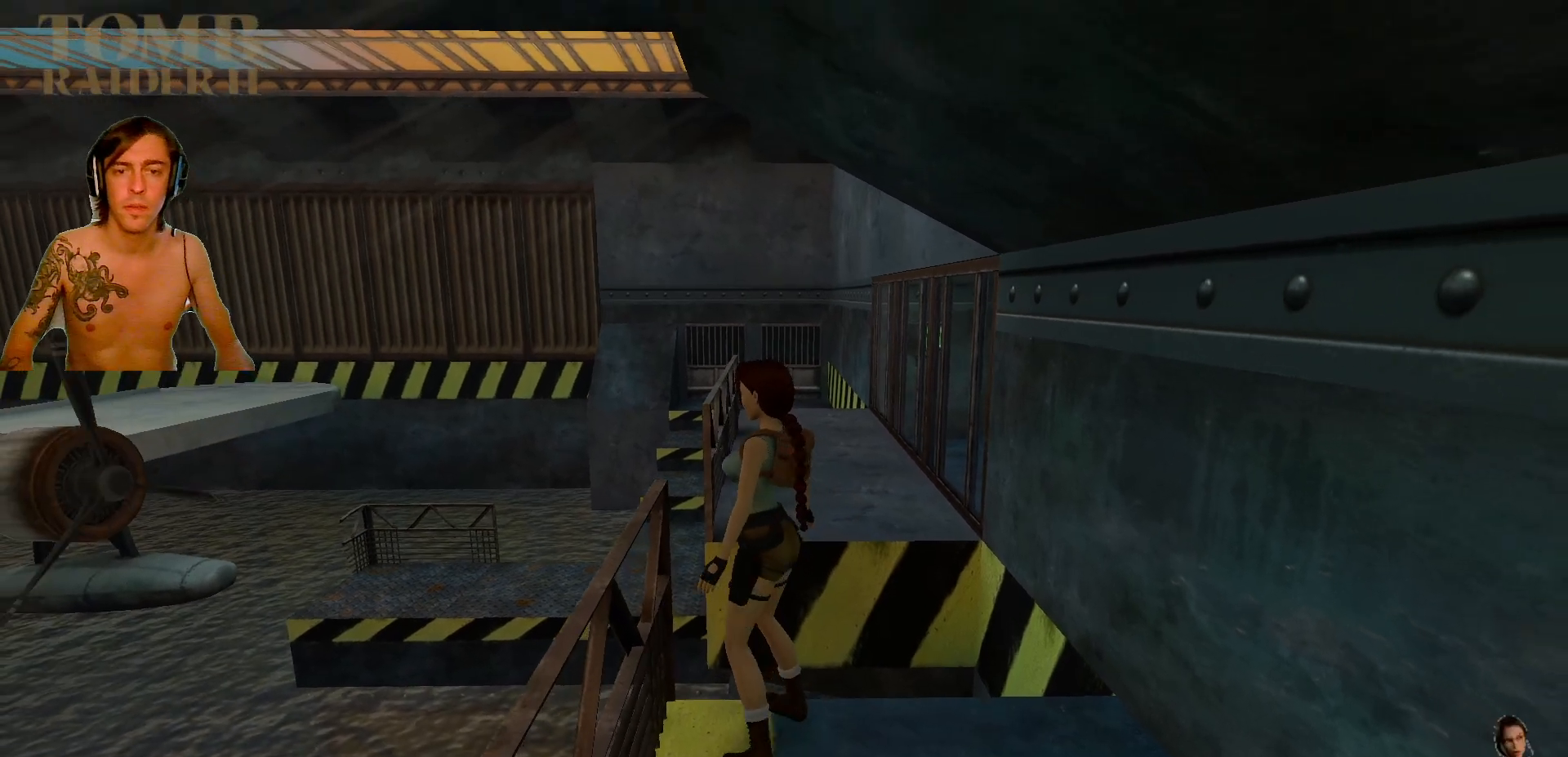
{"keys": [], "events": [[467, "right", "up"]]}
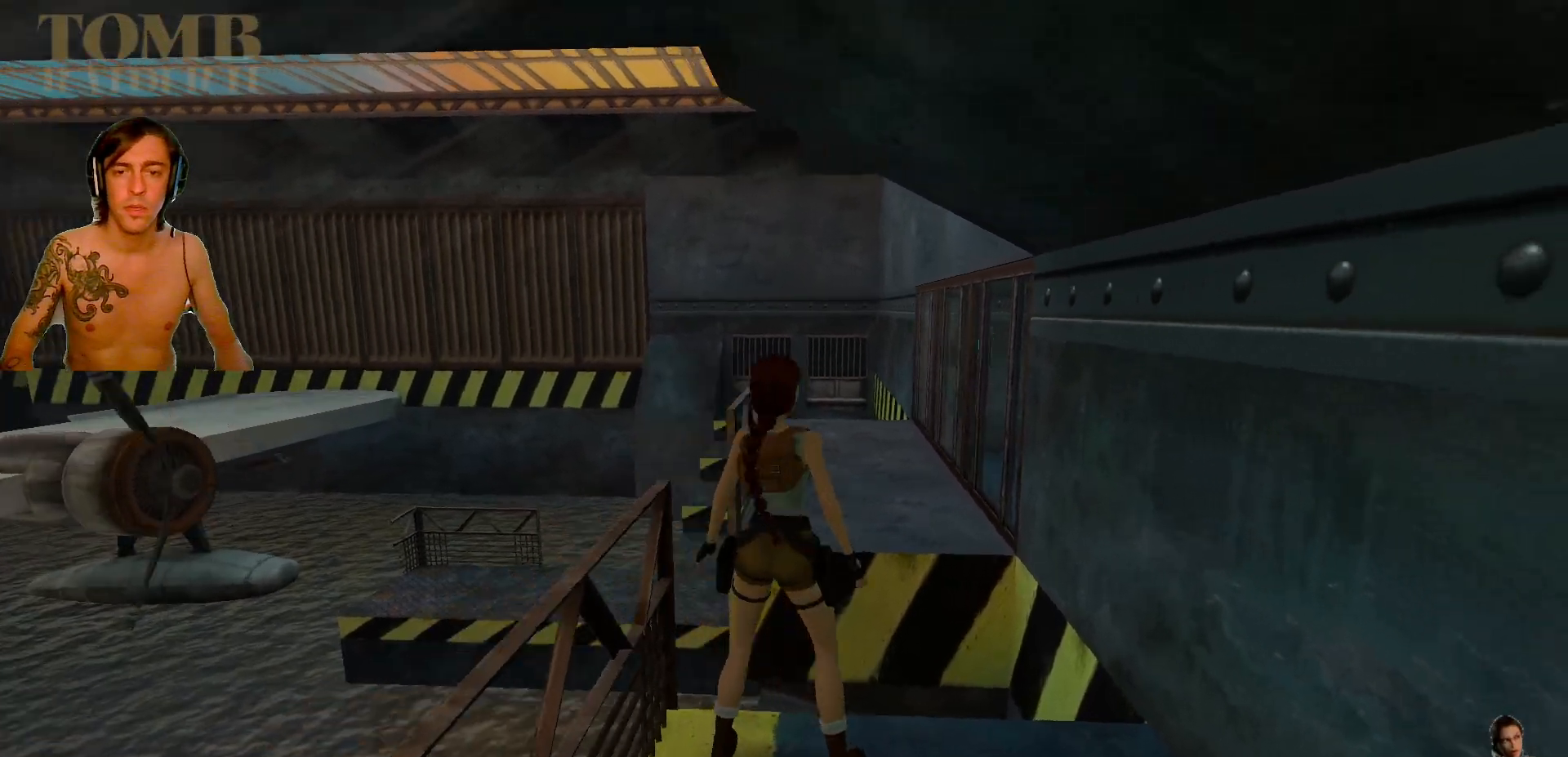
{"keys": [], "events": [[200, "left", "down"], [484, "left", "up"]]}
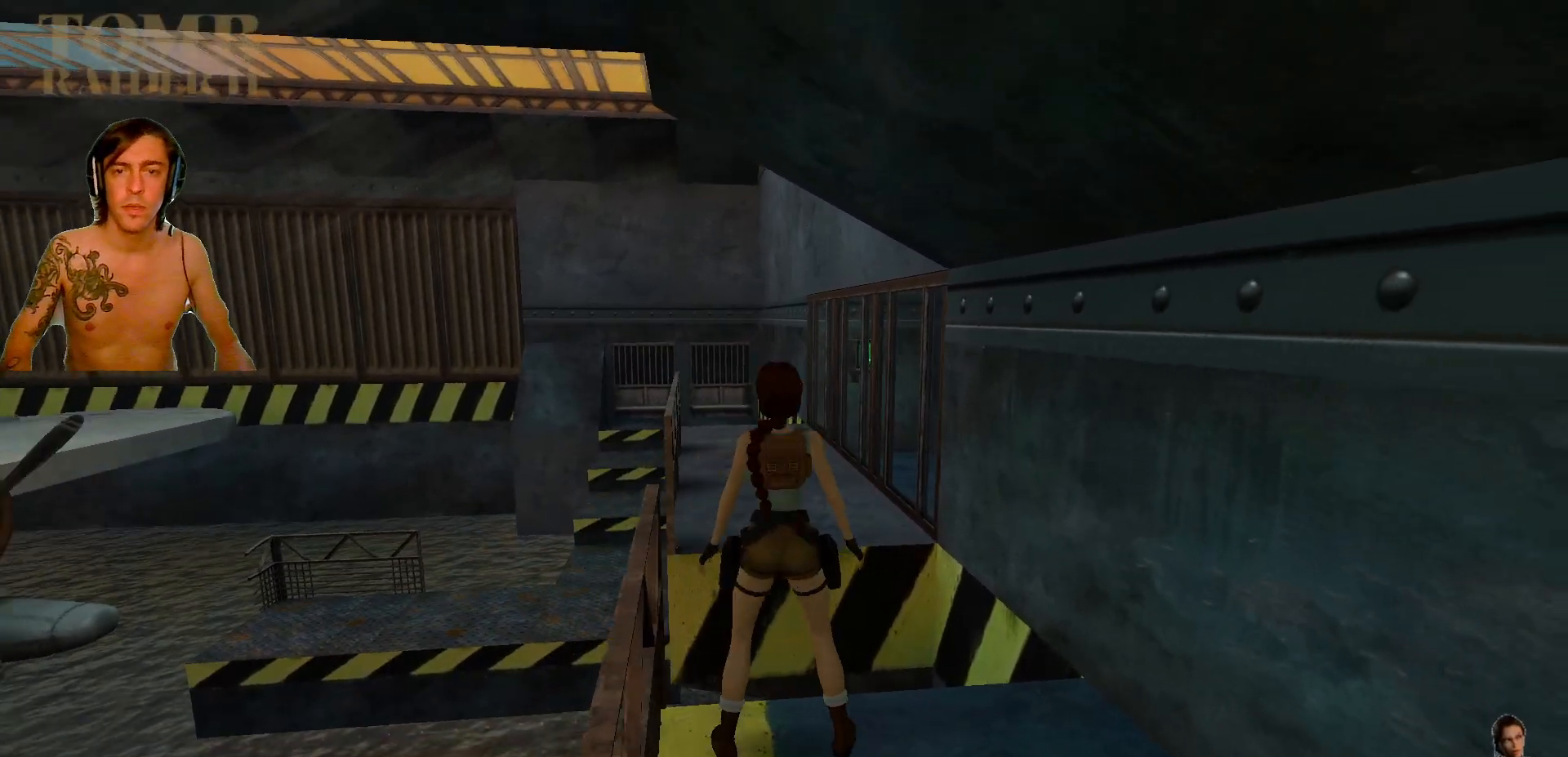
{"keys": ["down"], "events": [[200, "left", "down"], [284, "left", "up"], [434, "down", "down"]]}
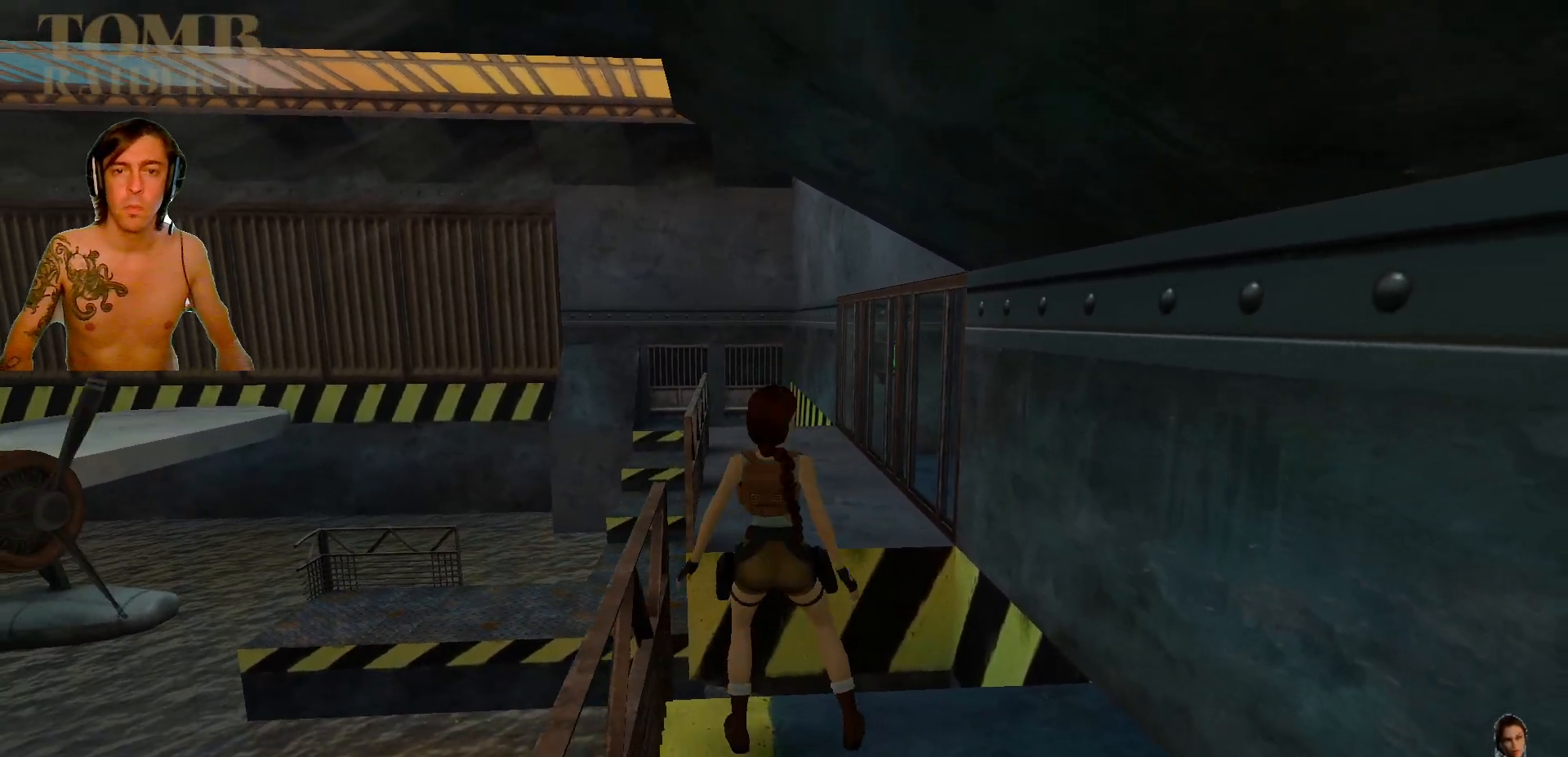
{"keys": [], "events": [[434, "down", "up"]]}
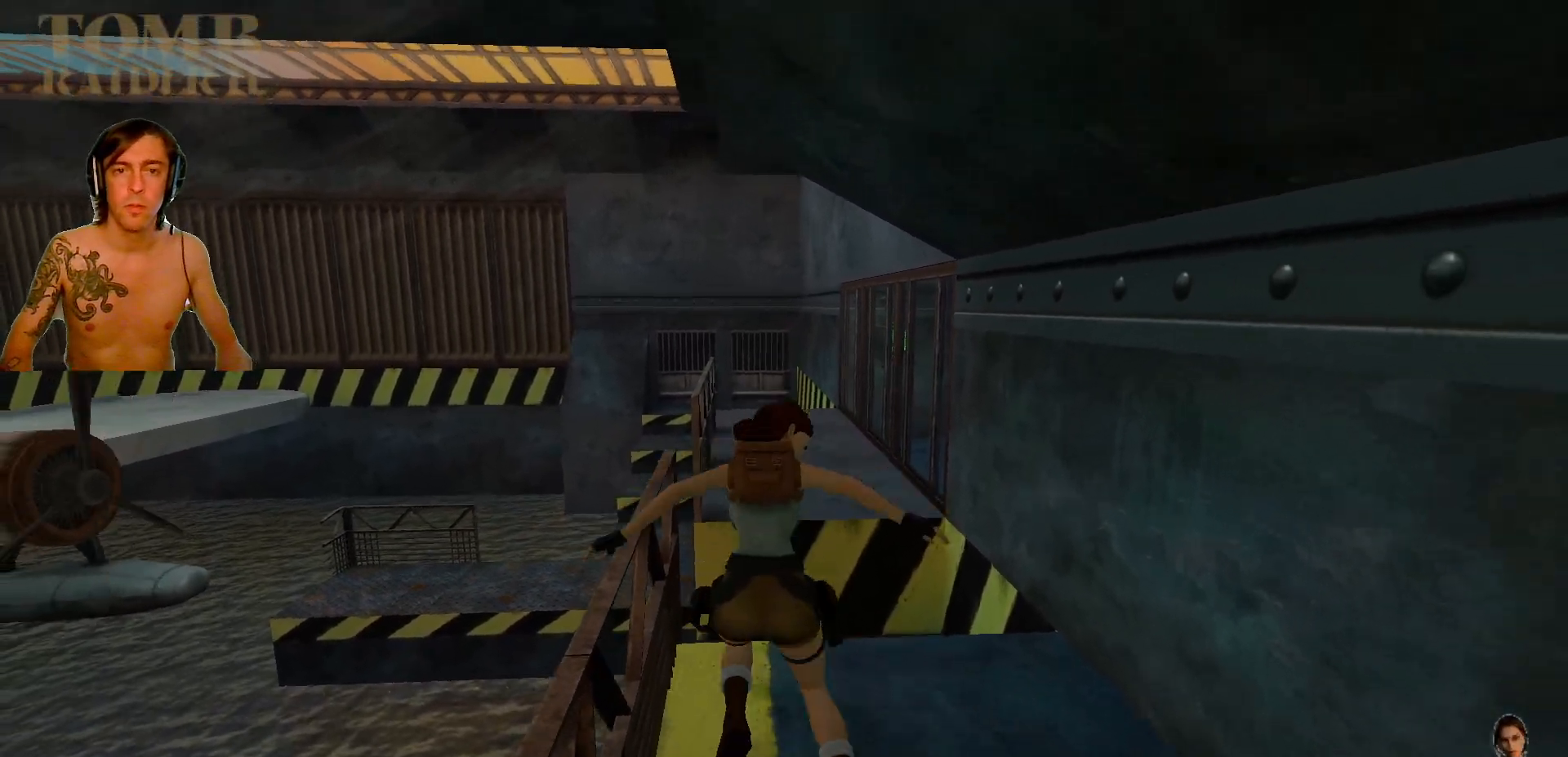
{"keys": ["left", "up"], "events": [[267, "up", "down"], [467, "left", "down"]]}